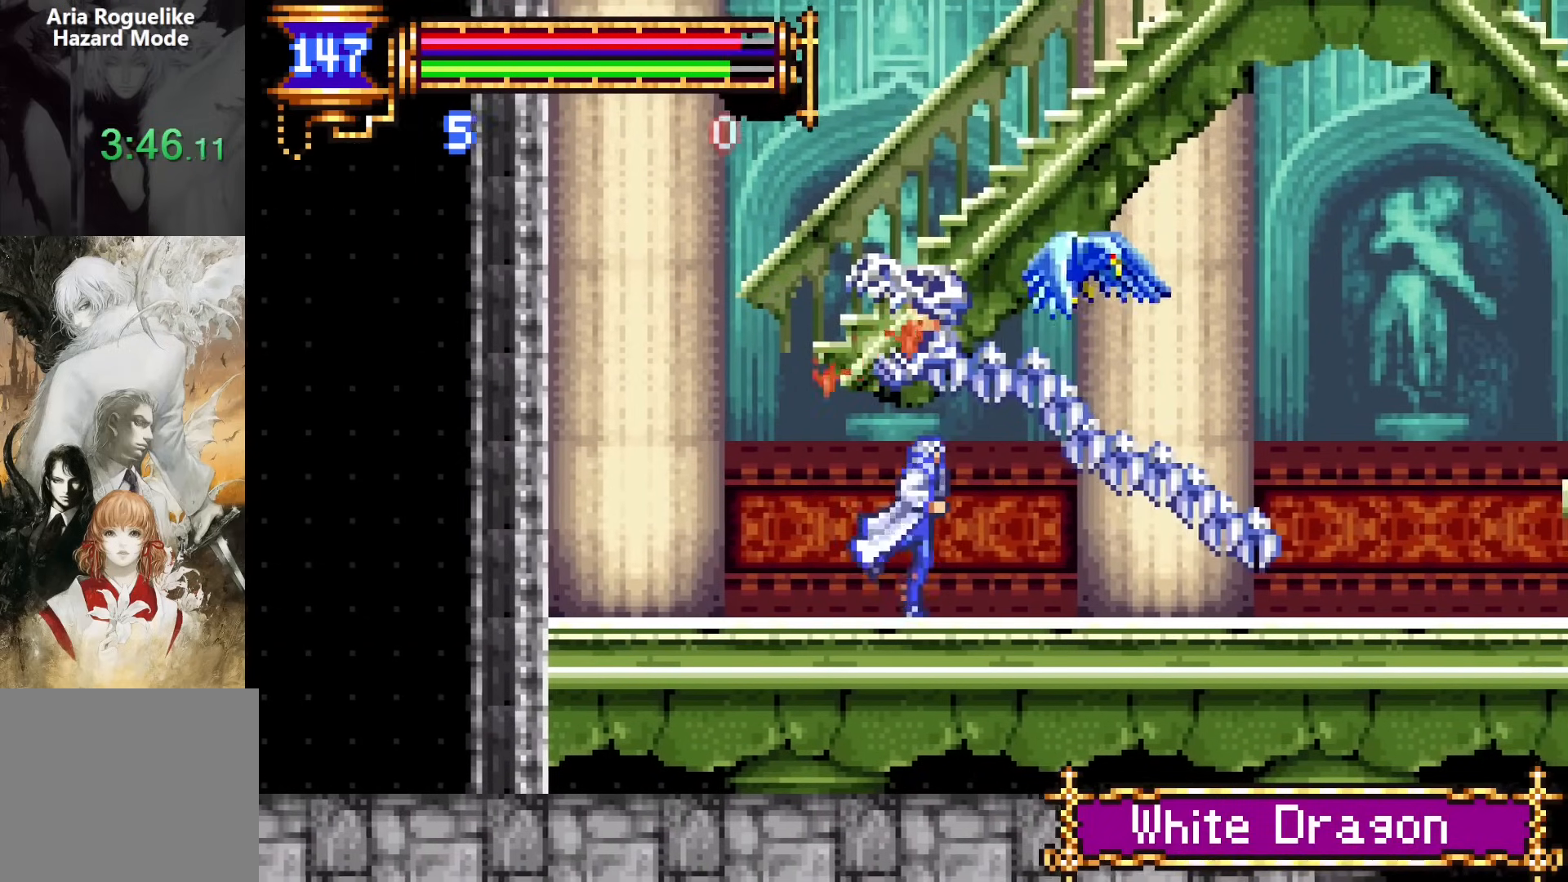
Gameplay with a controller (PlayStation layout); each line is a JSON object with the inputs held at the frame after it. "events" lists button and stick changes between this image and that frame as [ms after this image, input, new state], when the widget could be followed in between. Not read: L1 L3 R1 R3 left_stick right_stick.
{"buttons": ["CROSS", "SQUARE", "DPAD_DOWN", "DPAD_LEFT"], "events": [[450, "CROSS", "down"], [483, "DPAD_DOWN", "down"], [483, "DPAD_RIGHT", "up"], [500, "DPAD_LEFT", "down"], [500, "SQUARE", "down"]]}
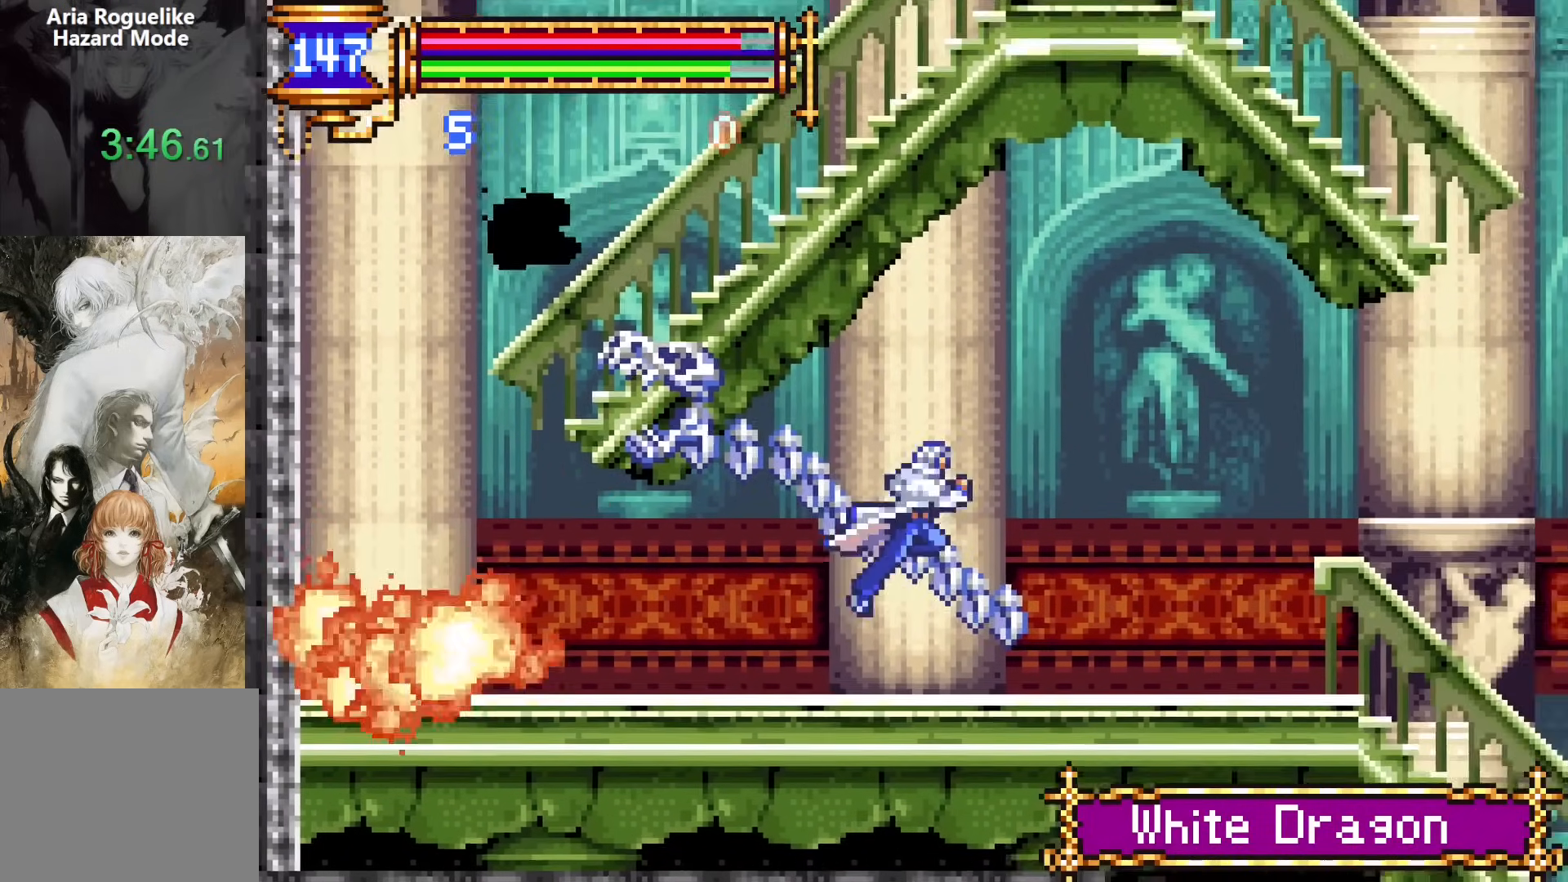
{"buttons": [], "events": [[17, "DPAD_DOWN", "up"], [67, "CROSS", "up"], [83, "DPAD_LEFT", "up"], [133, "DPAD_RIGHT", "down"], [133, "SQUARE", "up"], [283, "DPAD_RIGHT", "up"]]}
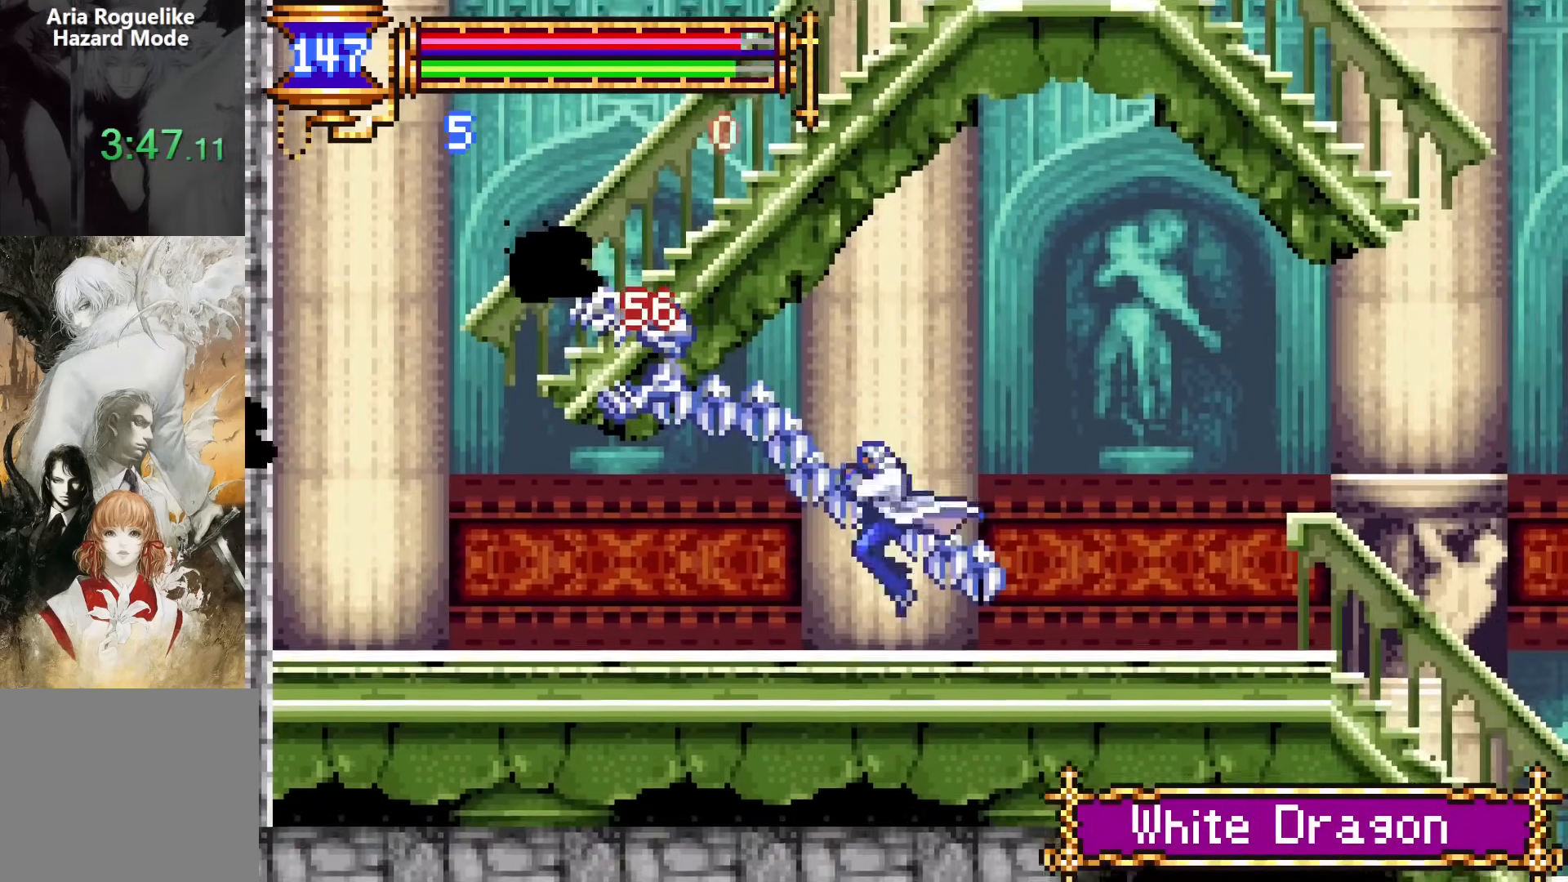
{"buttons": ["DPAD_RIGHT"], "events": [[17, "DPAD_LEFT", "down"], [67, "CROSS", "down"], [67, "DPAD_UP", "down"], [100, "DPAD_LEFT", "up"], [133, "SQUARE", "down"], [183, "CROSS", "up"], [200, "DPAD_RIGHT", "down"], [217, "DPAD_UP", "up"], [233, "SQUARE", "up"]]}
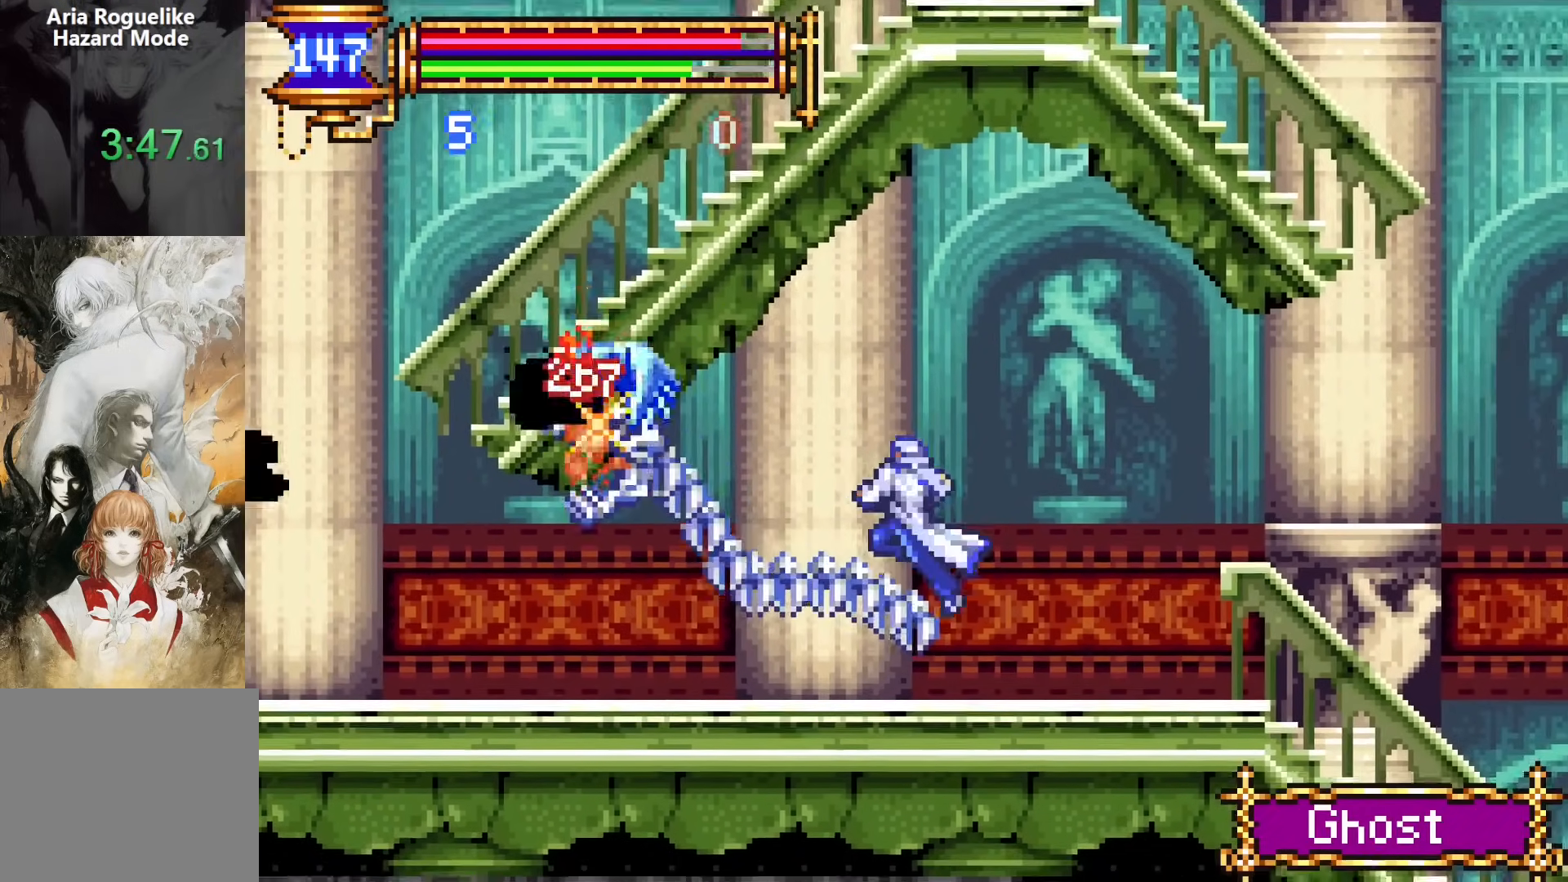
{"buttons": ["DPAD_RIGHT"], "events": []}
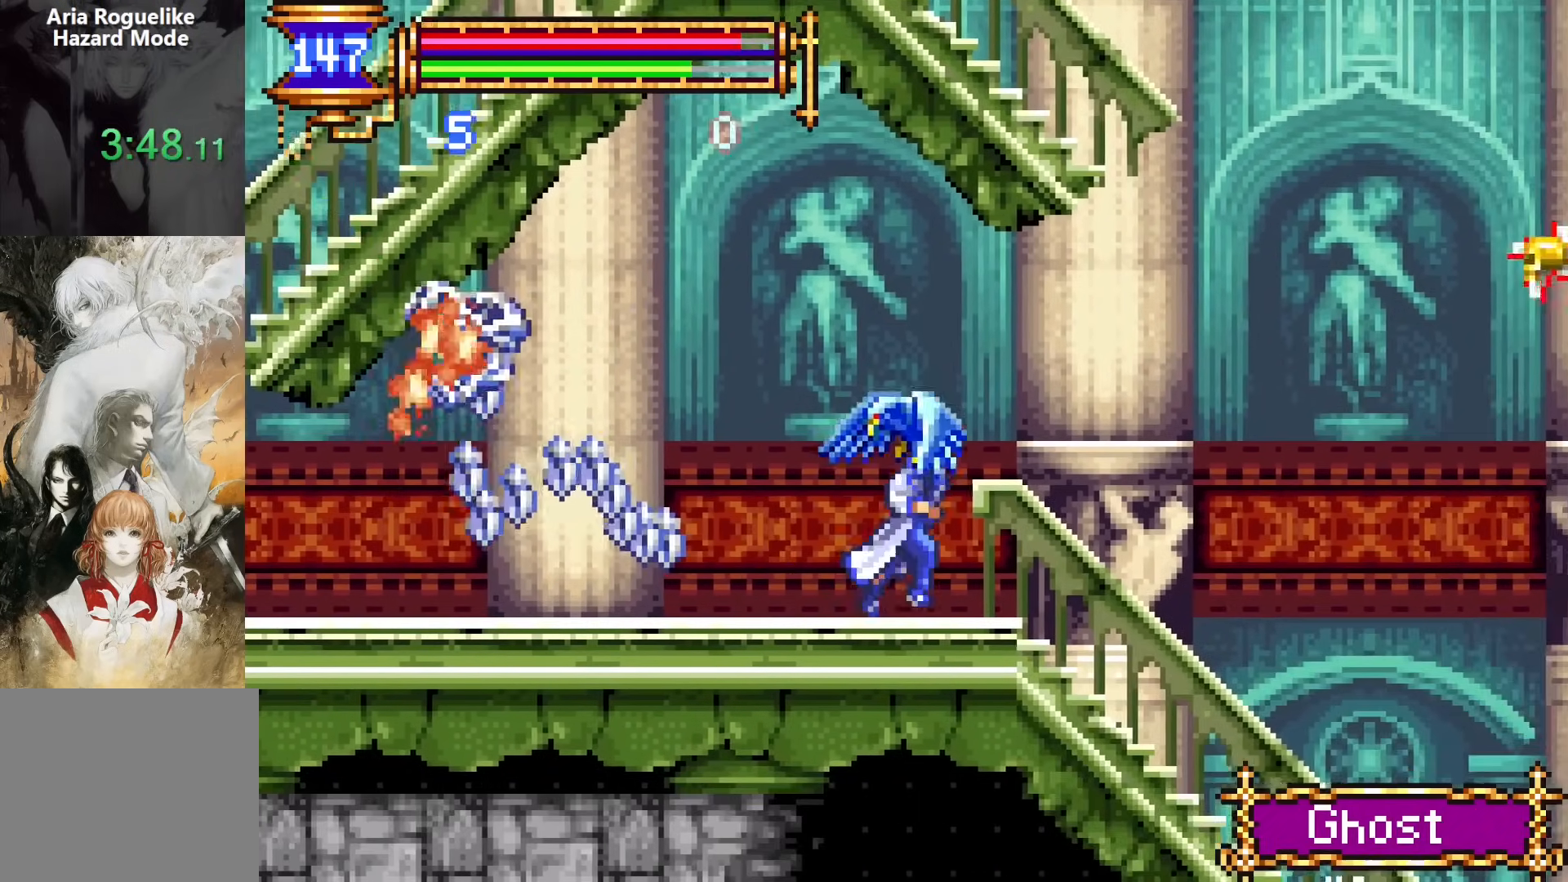
{"buttons": [], "events": [[167, "CROSS", "down"], [350, "DPAD_RIGHT", "up"], [417, "CROSS", "up"]]}
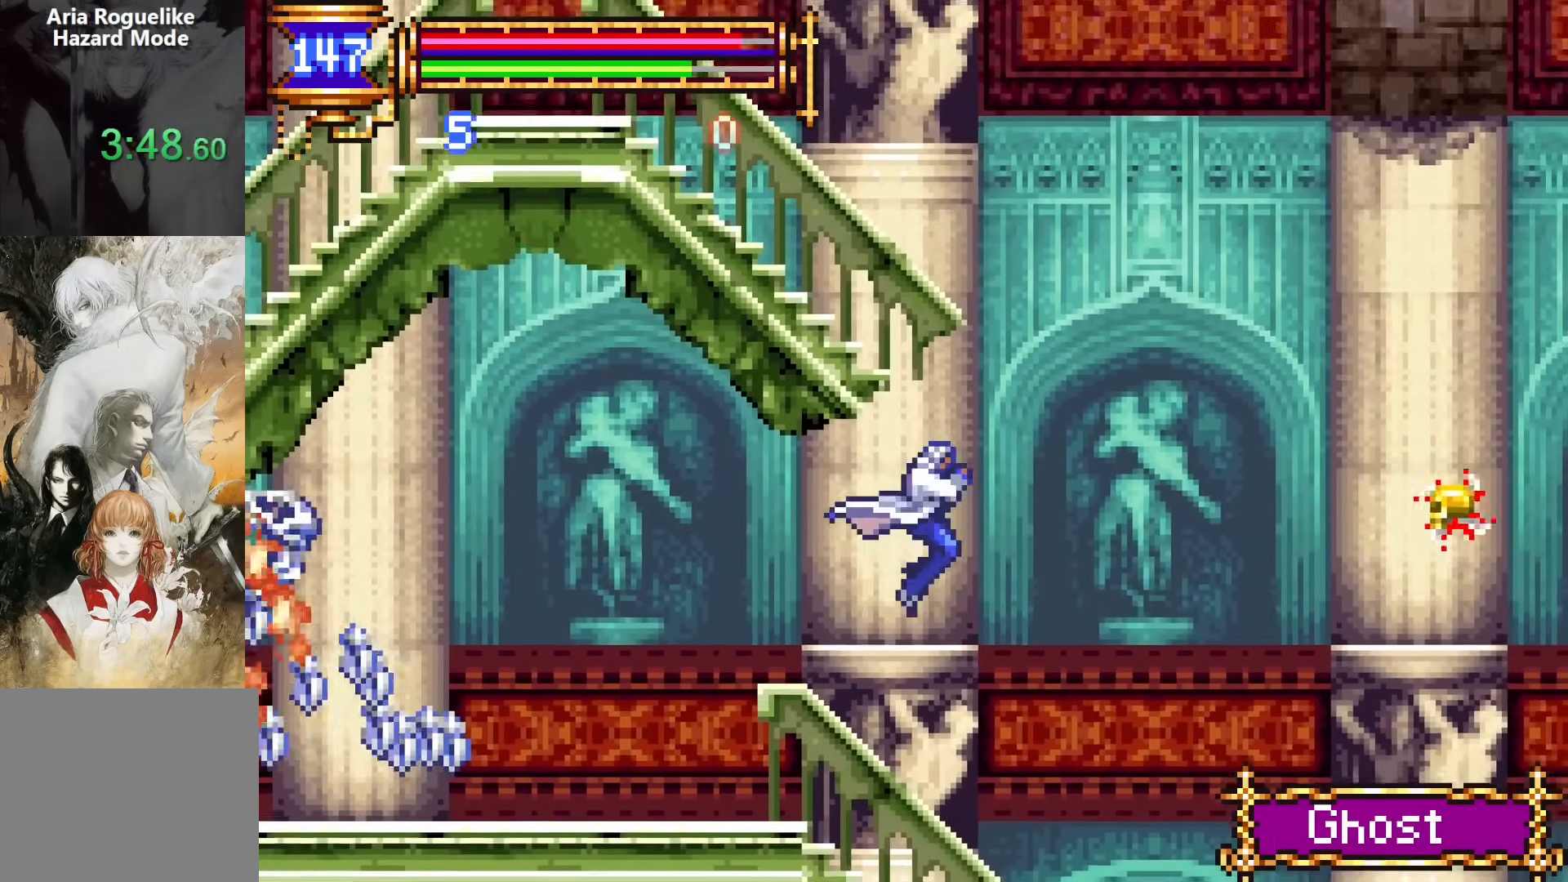
{"buttons": ["DPAD_LEFT"], "events": [[100, "DPAD_RIGHT", "down"], [167, "CROSS", "down"], [183, "DPAD_RIGHT", "up"], [233, "DPAD_LEFT", "down"], [467, "CROSS", "up"]]}
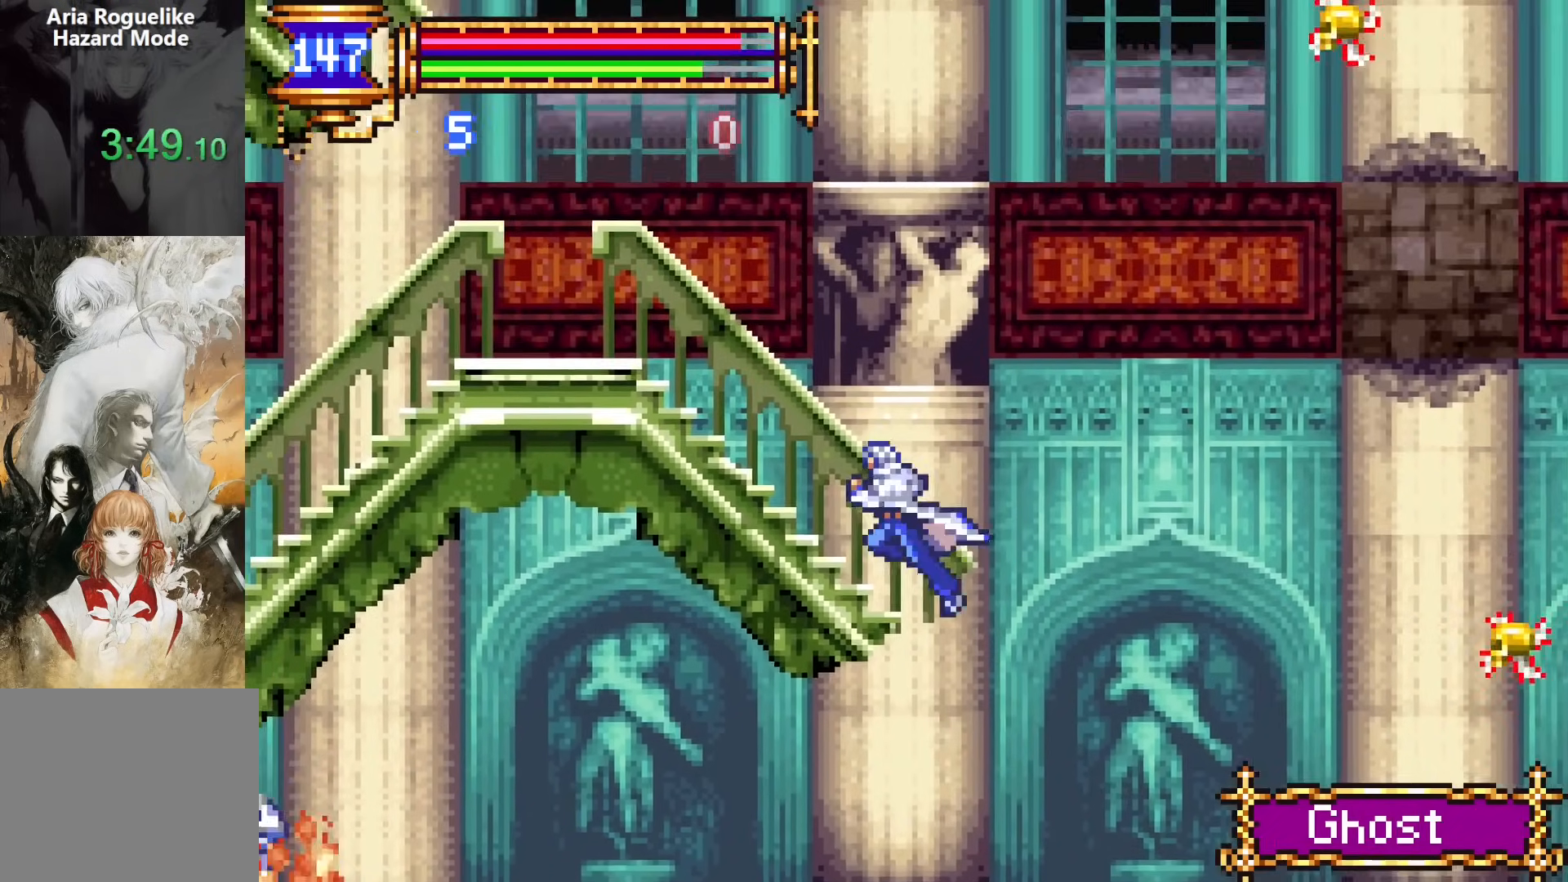
{"buttons": ["SQUARE", "DPAD_LEFT"], "events": [[83, "CROSS", "down"], [117, "SQUARE", "down"], [167, "CROSS", "up"], [217, "SQUARE", "up"], [400, "CROSS", "down"], [433, "SQUARE", "down"], [467, "CROSS", "up"]]}
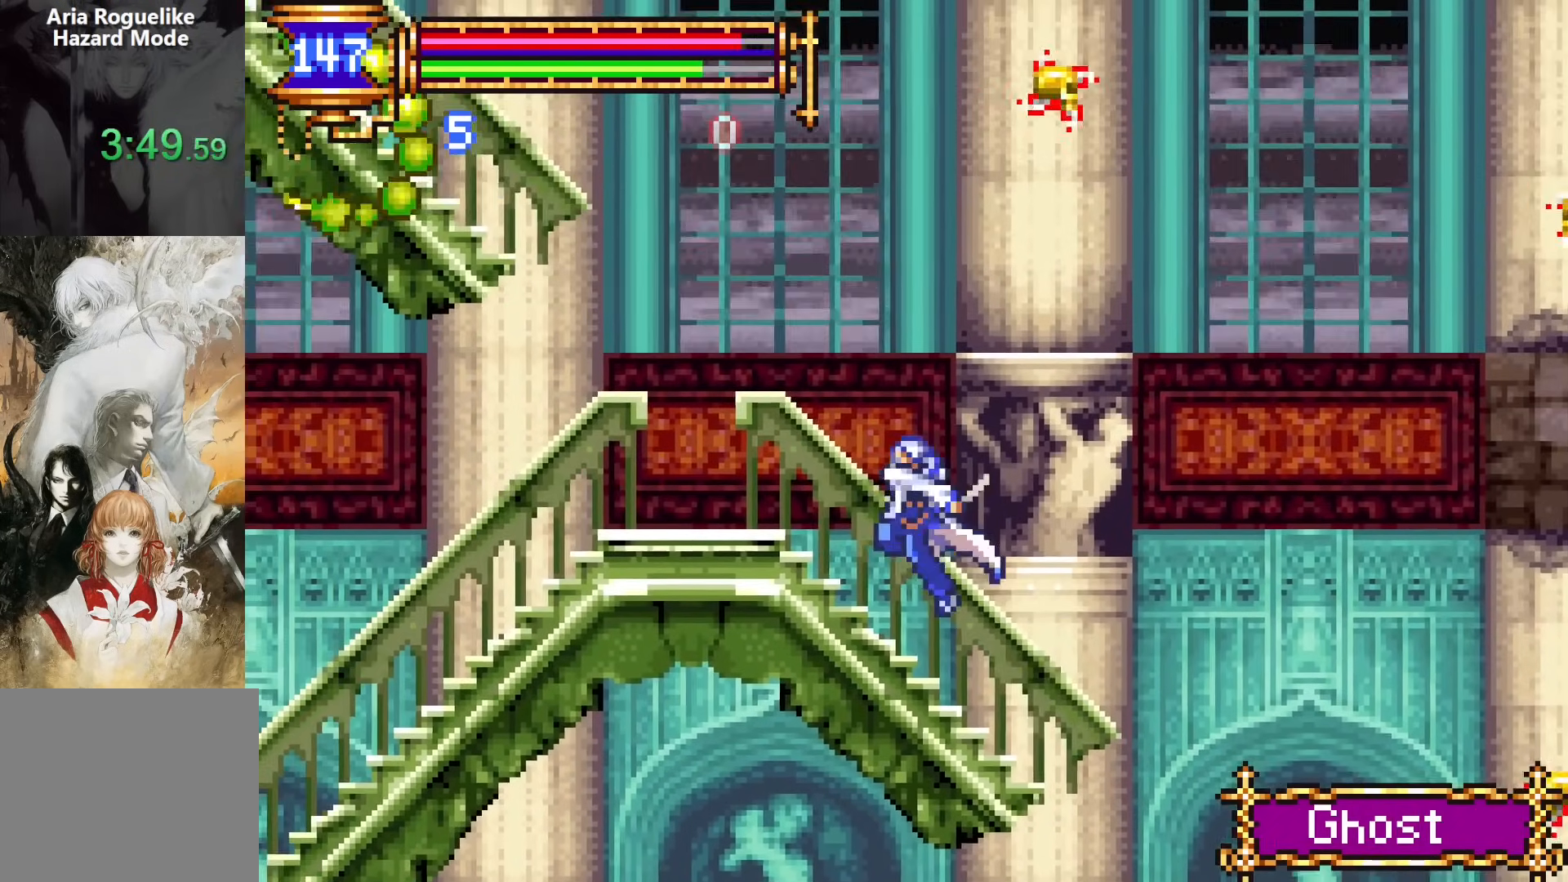
{"buttons": ["CROSS"], "events": [[17, "SQUARE", "up"], [400, "DPAD_LEFT", "up"], [433, "CROSS", "down"]]}
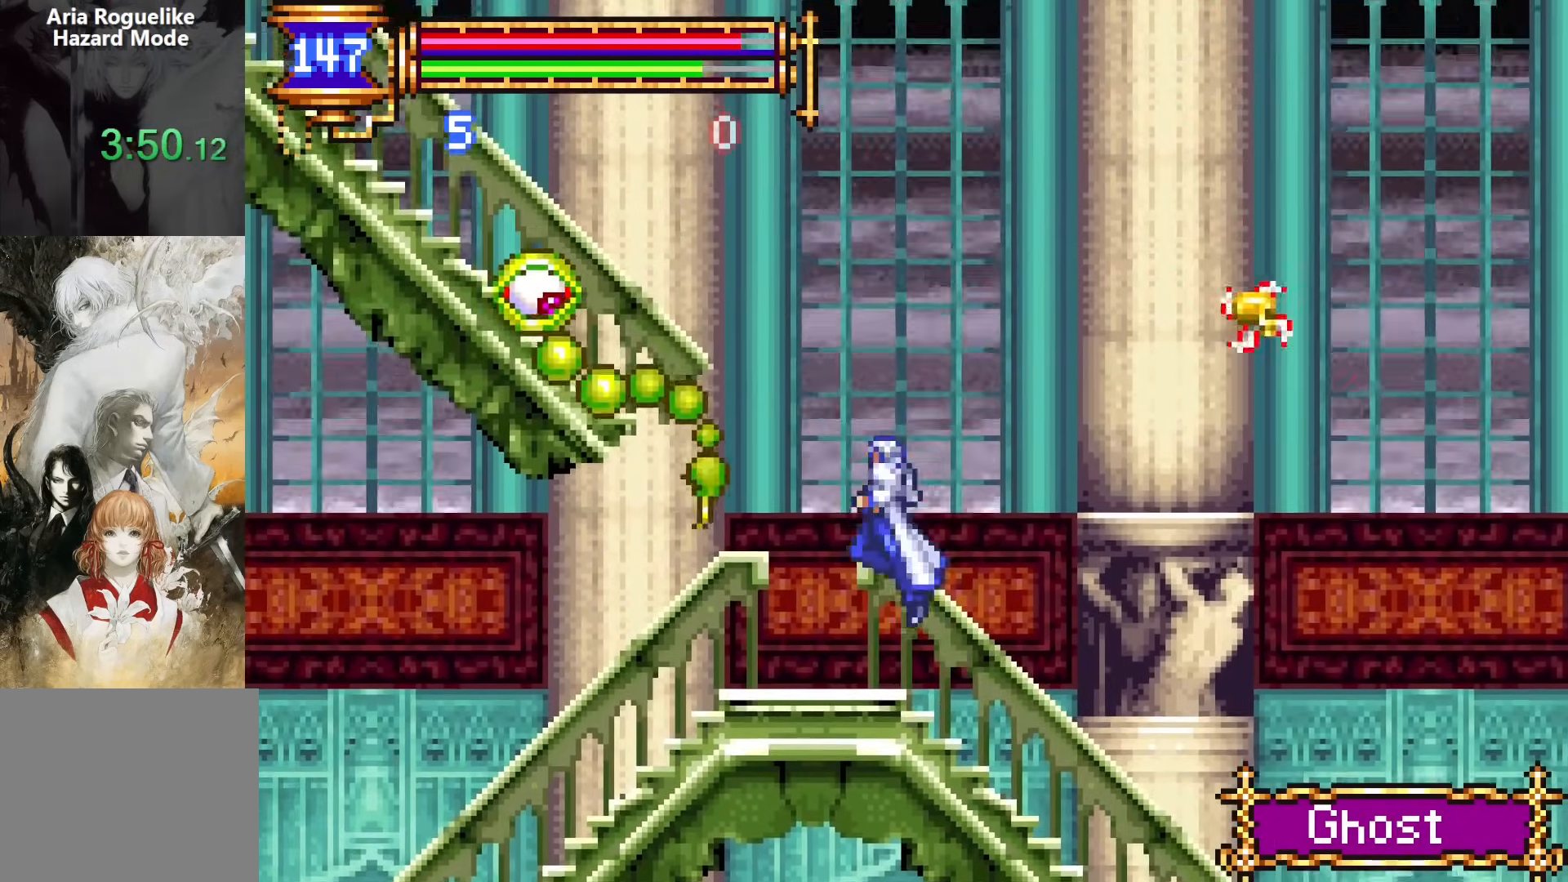
{"buttons": [], "events": [[50, "DPAD_LEFT", "down"], [117, "SQUARE", "down"], [133, "CROSS", "up"], [217, "SQUARE", "up"], [283, "DPAD_LEFT", "up"], [333, "SQUARE", "down"], [417, "SQUARE", "up"]]}
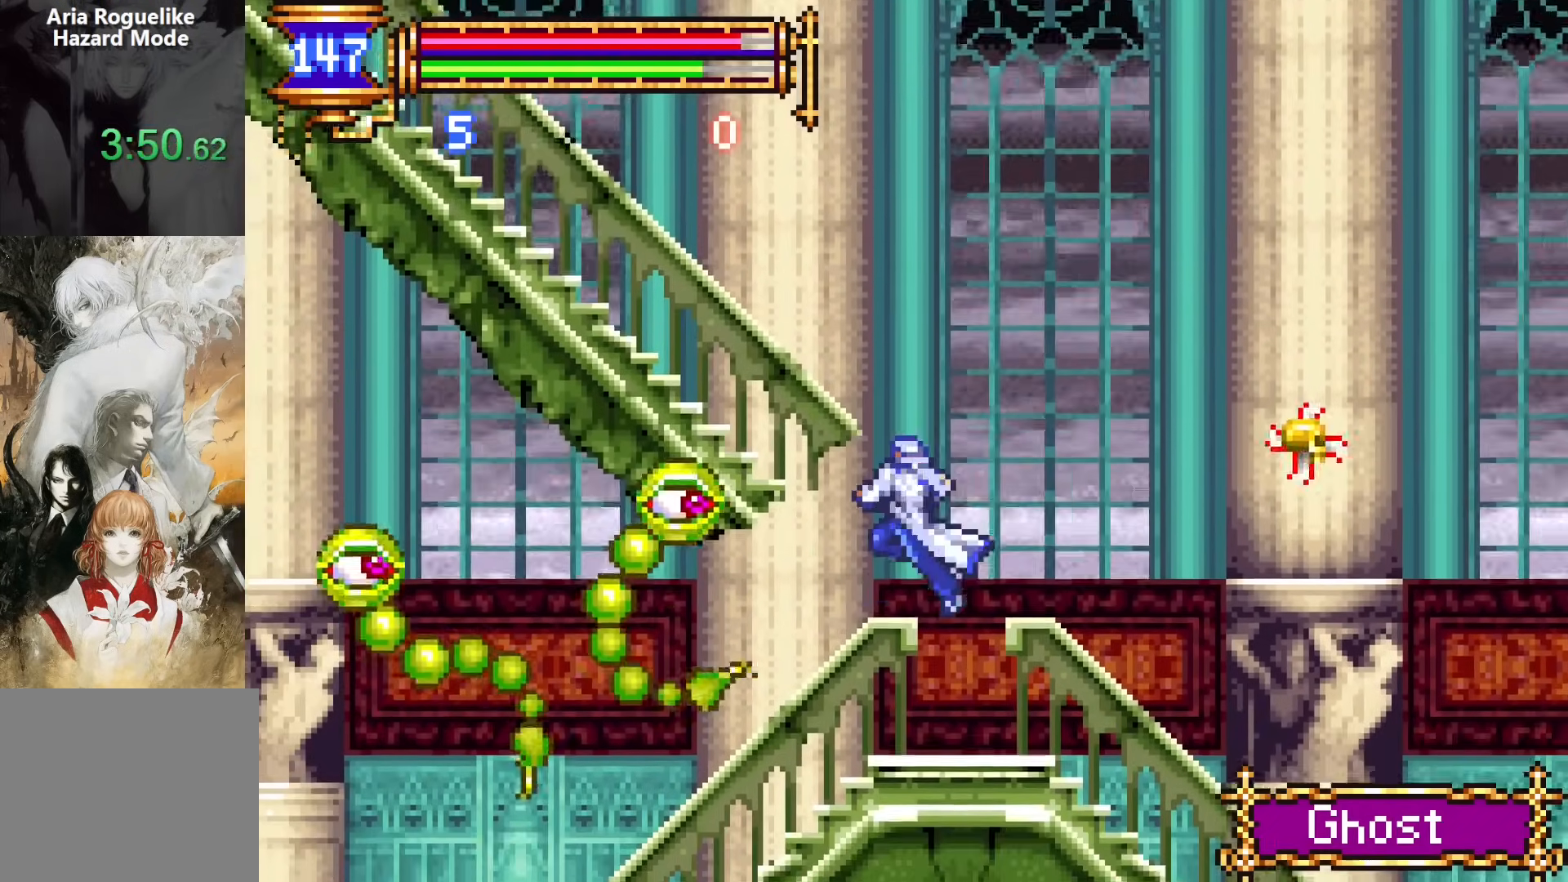
{"buttons": ["CROSS", "DPAD_LEFT"], "events": [[217, "CROSS", "down"], [350, "DPAD_LEFT", "down"]]}
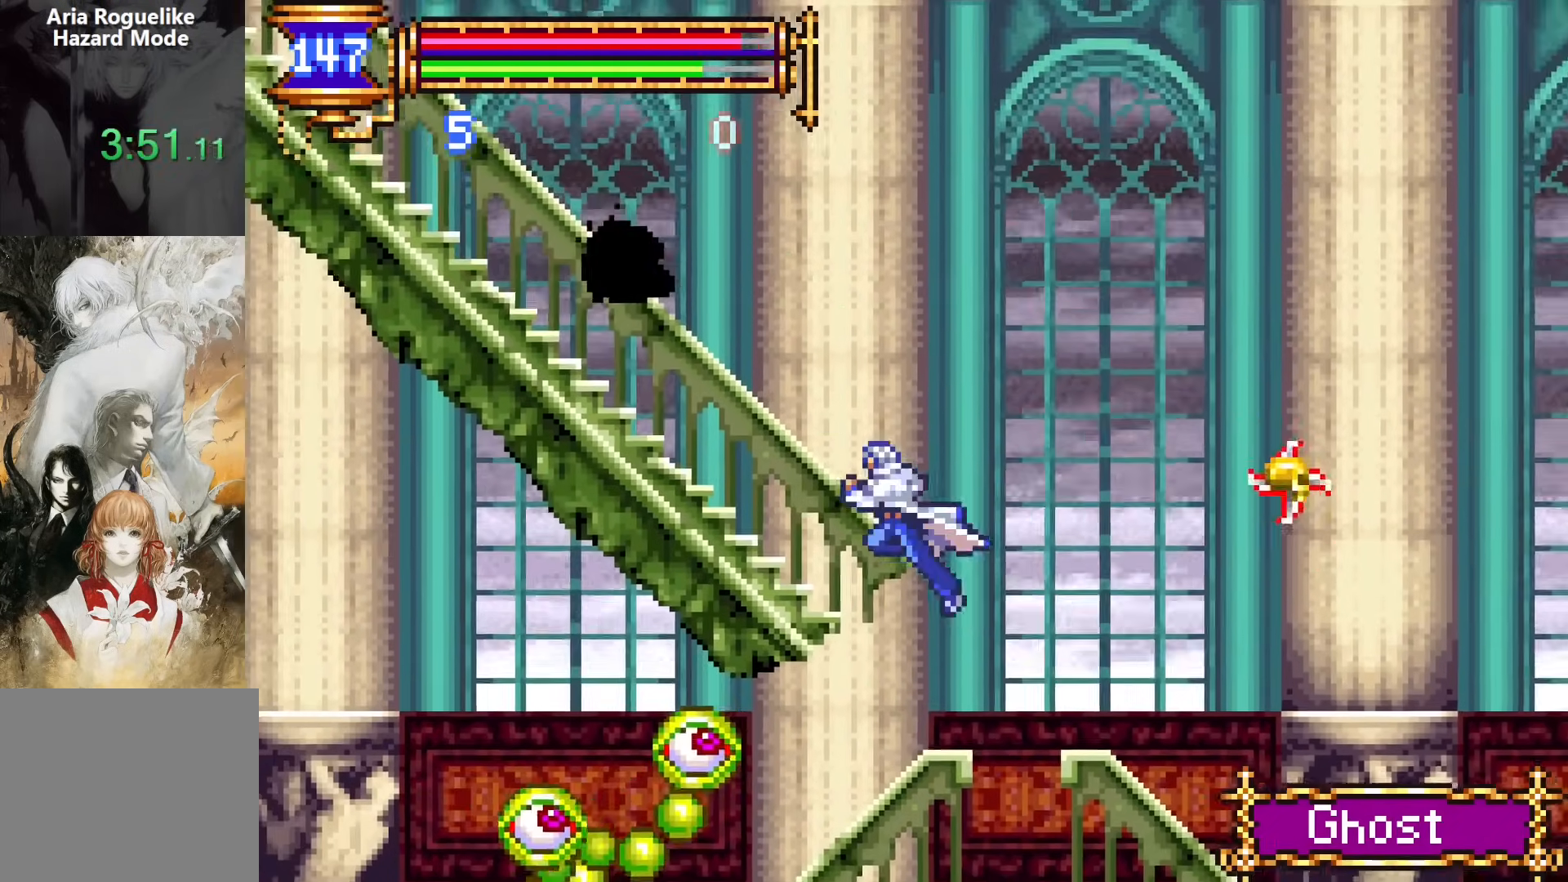
{"buttons": ["DPAD_RIGHT"], "events": [[17, "CROSS", "up"], [150, "CROSS", "down"], [233, "CROSS", "up"], [267, "DPAD_LEFT", "up"], [350, "DPAD_RIGHT", "down"]]}
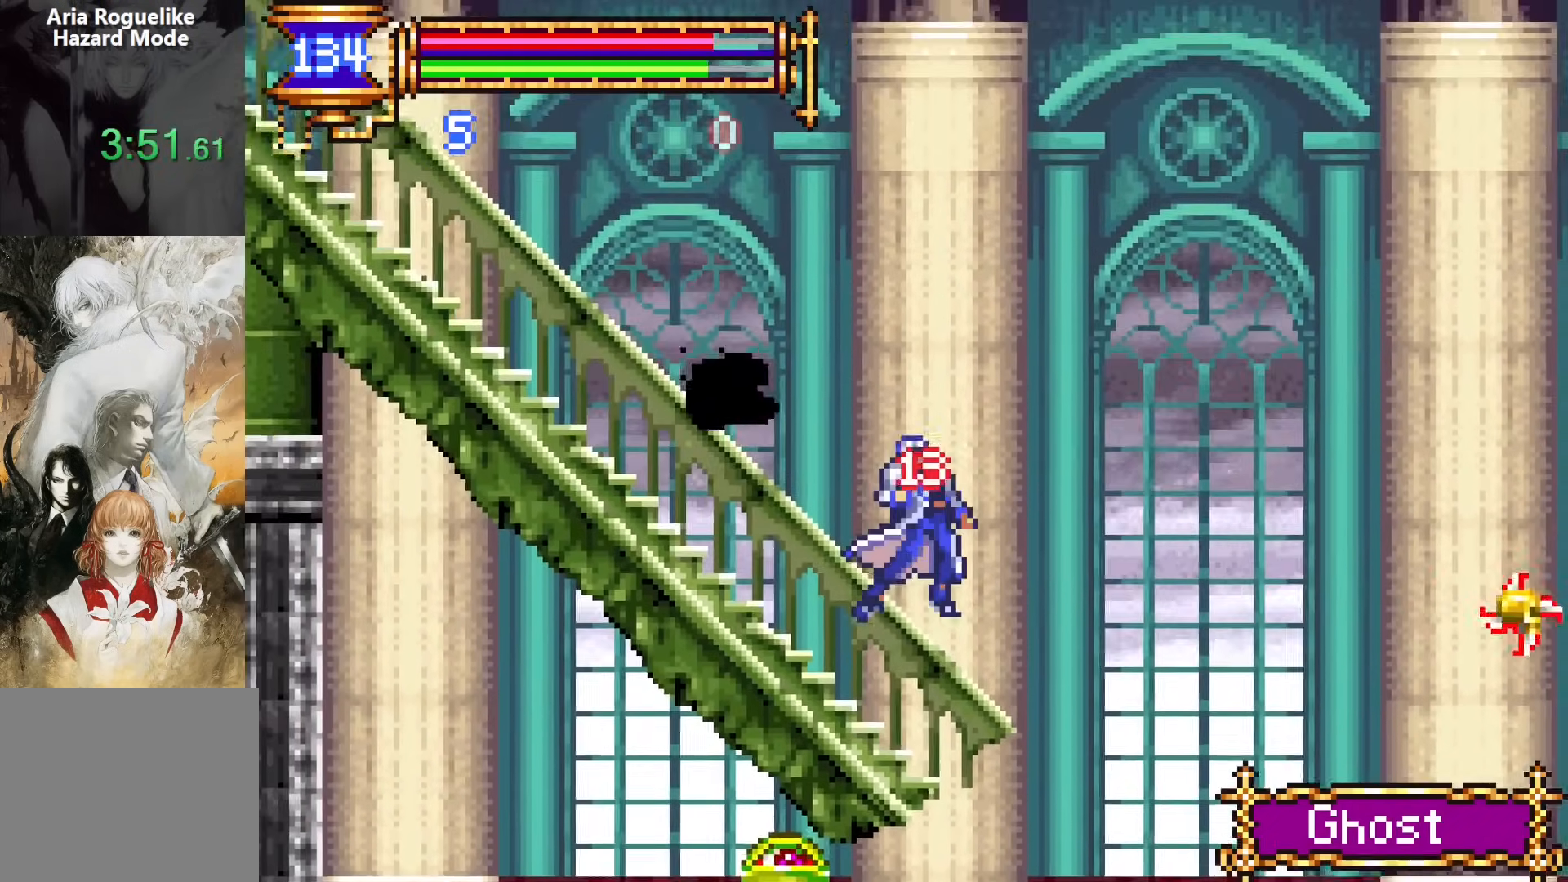
{"buttons": ["DPAD_LEFT"], "events": [[200, "DPAD_RIGHT", "up"], [467, "DPAD_LEFT", "down"]]}
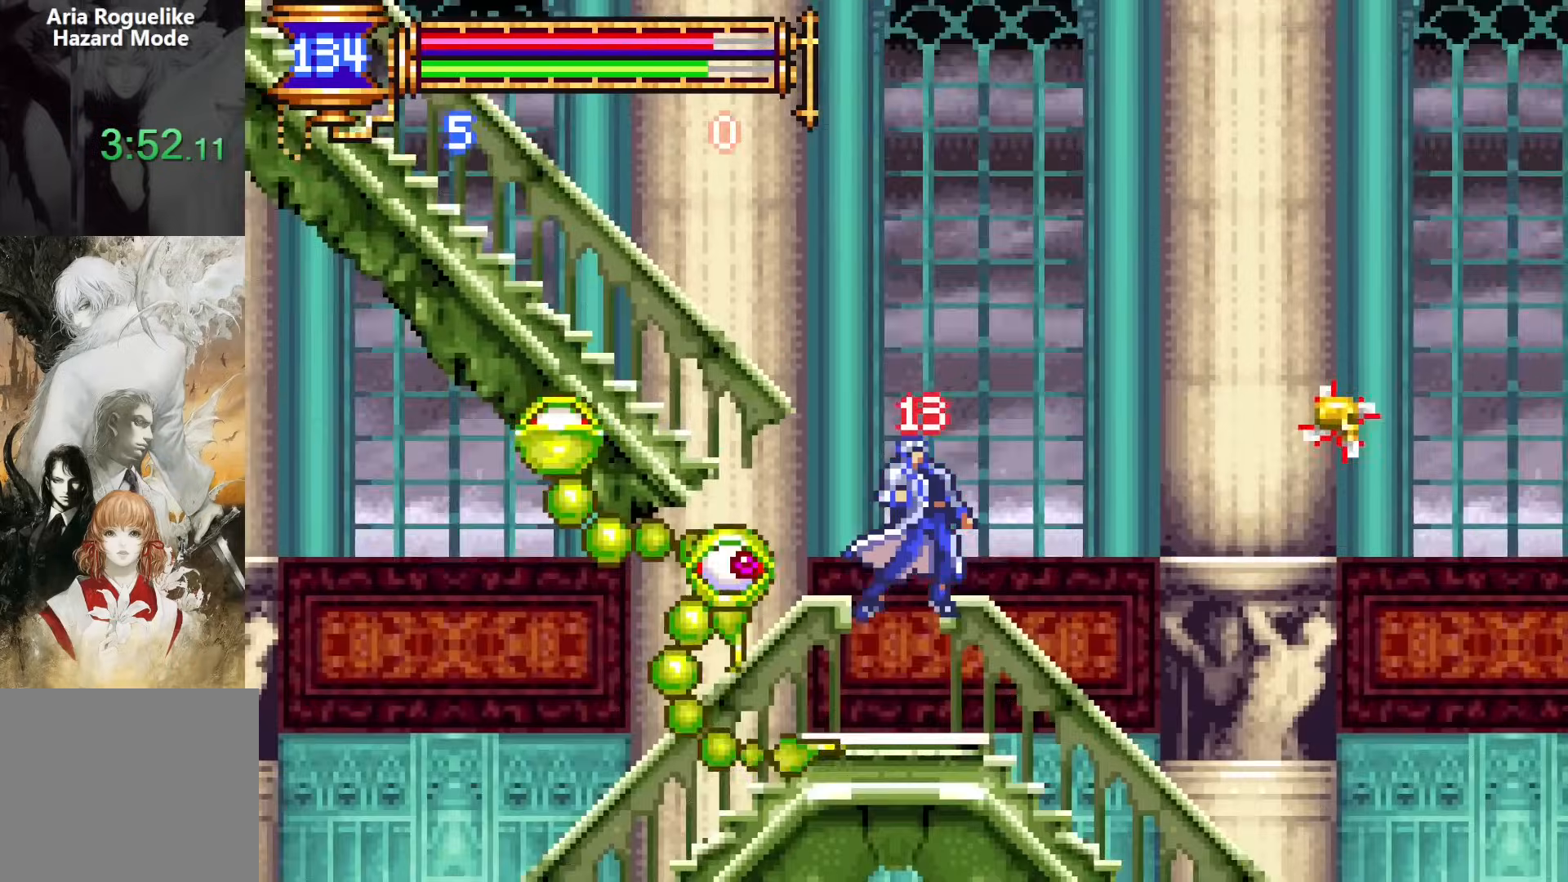
{"buttons": ["CROSS", "DPAD_LEFT"], "events": [[133, "CROSS", "down"], [267, "SQUARE", "down"], [417, "SQUARE", "up"]]}
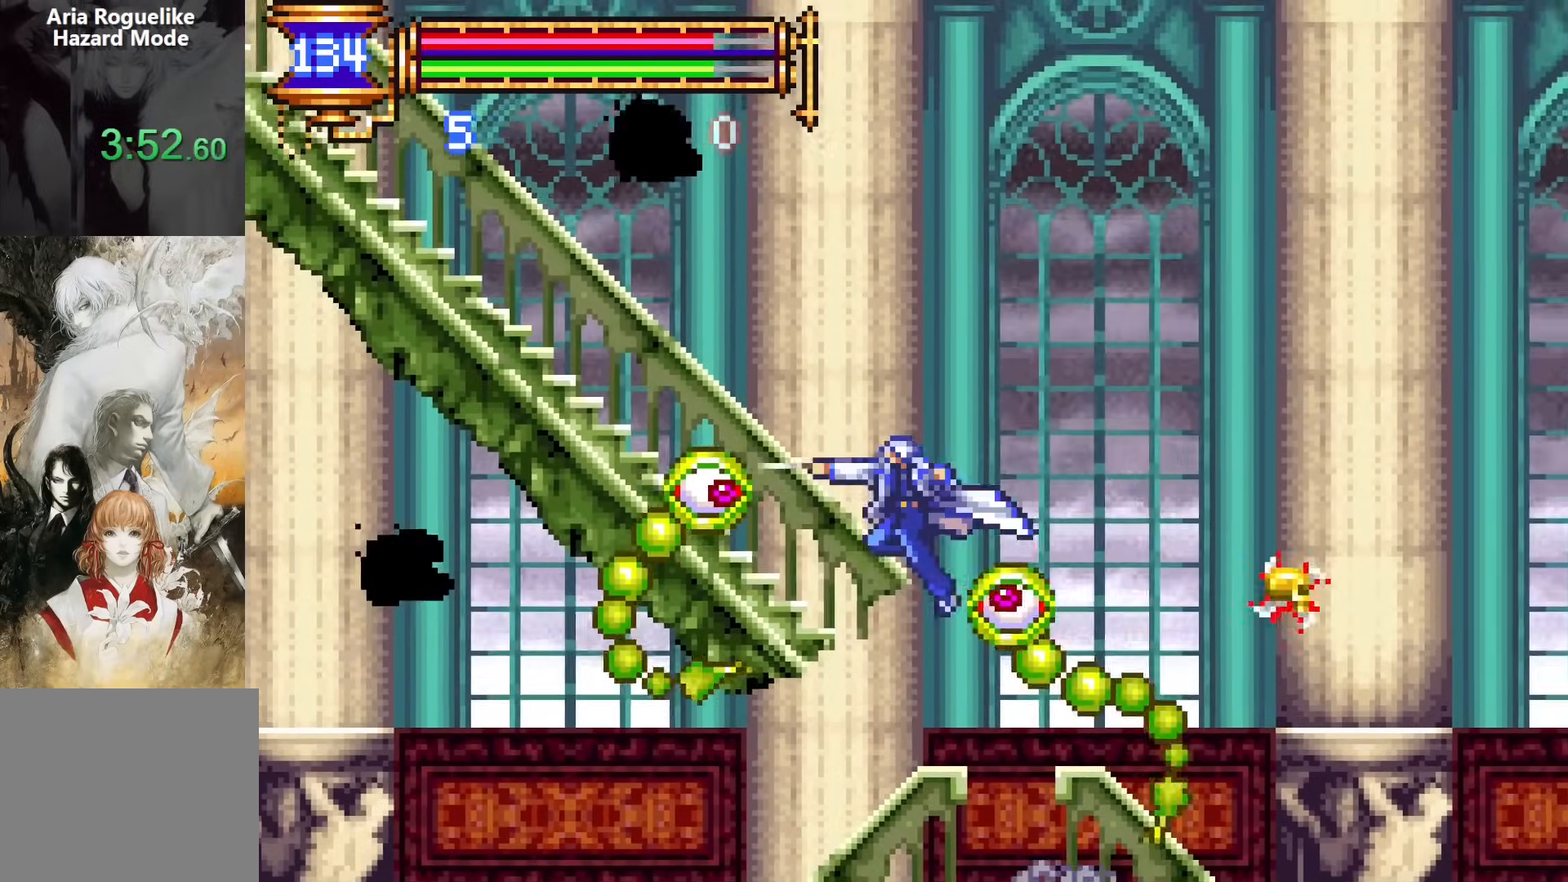
{"buttons": [], "events": [[167, "CROSS", "up"], [200, "DPAD_LEFT", "up"], [333, "SQUARE", "down"], [417, "SQUARE", "up"]]}
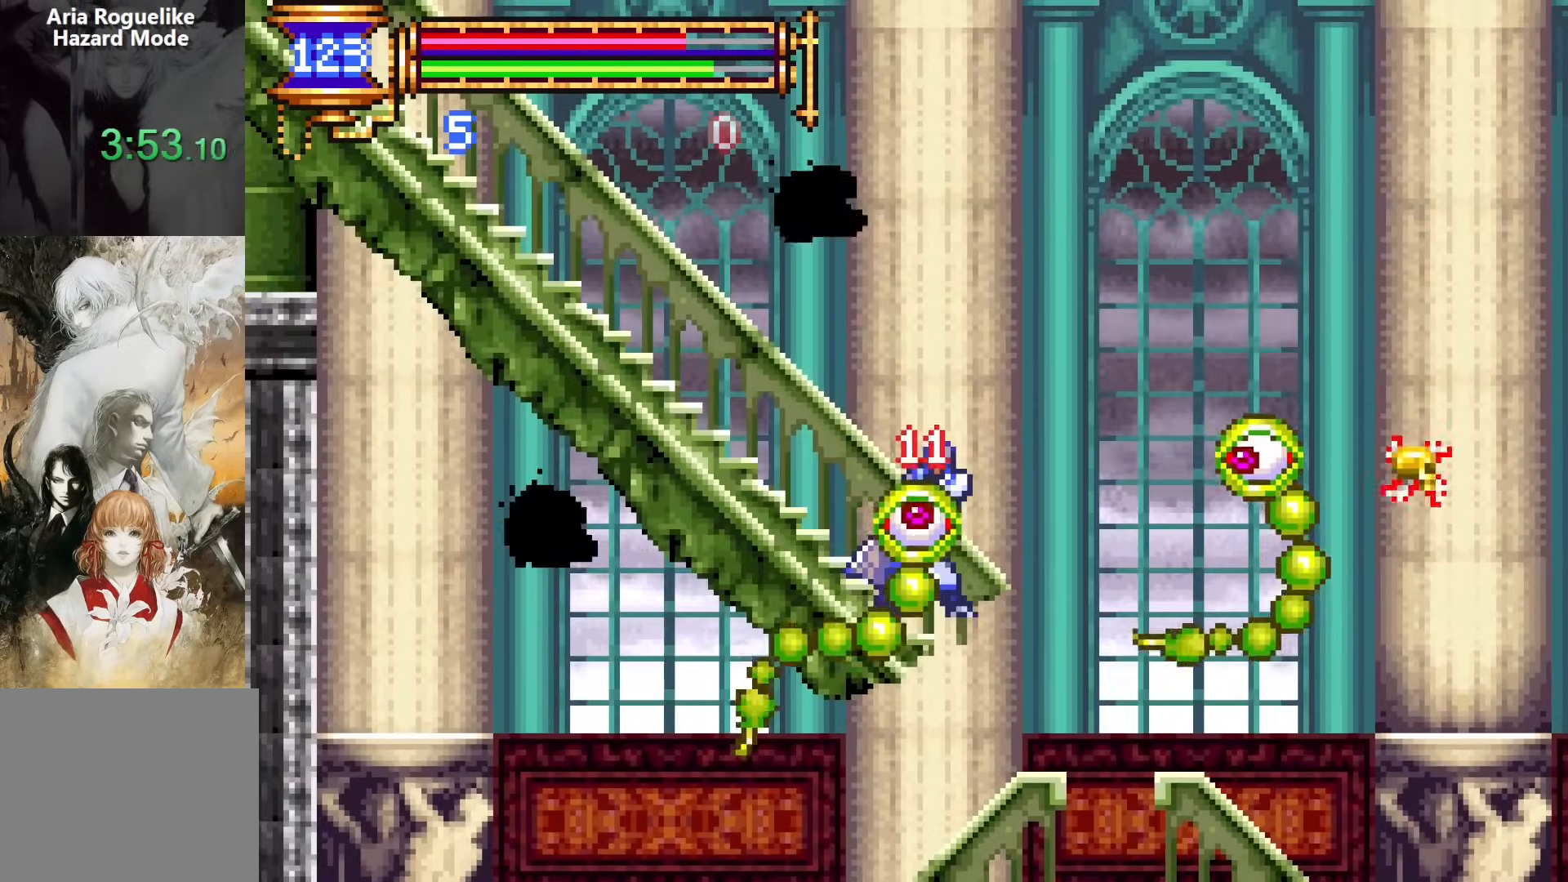
{"buttons": ["DPAD_LEFT"], "events": [[133, "DPAD_LEFT", "down"], [300, "CROSS", "down"], [350, "CROSS", "up"]]}
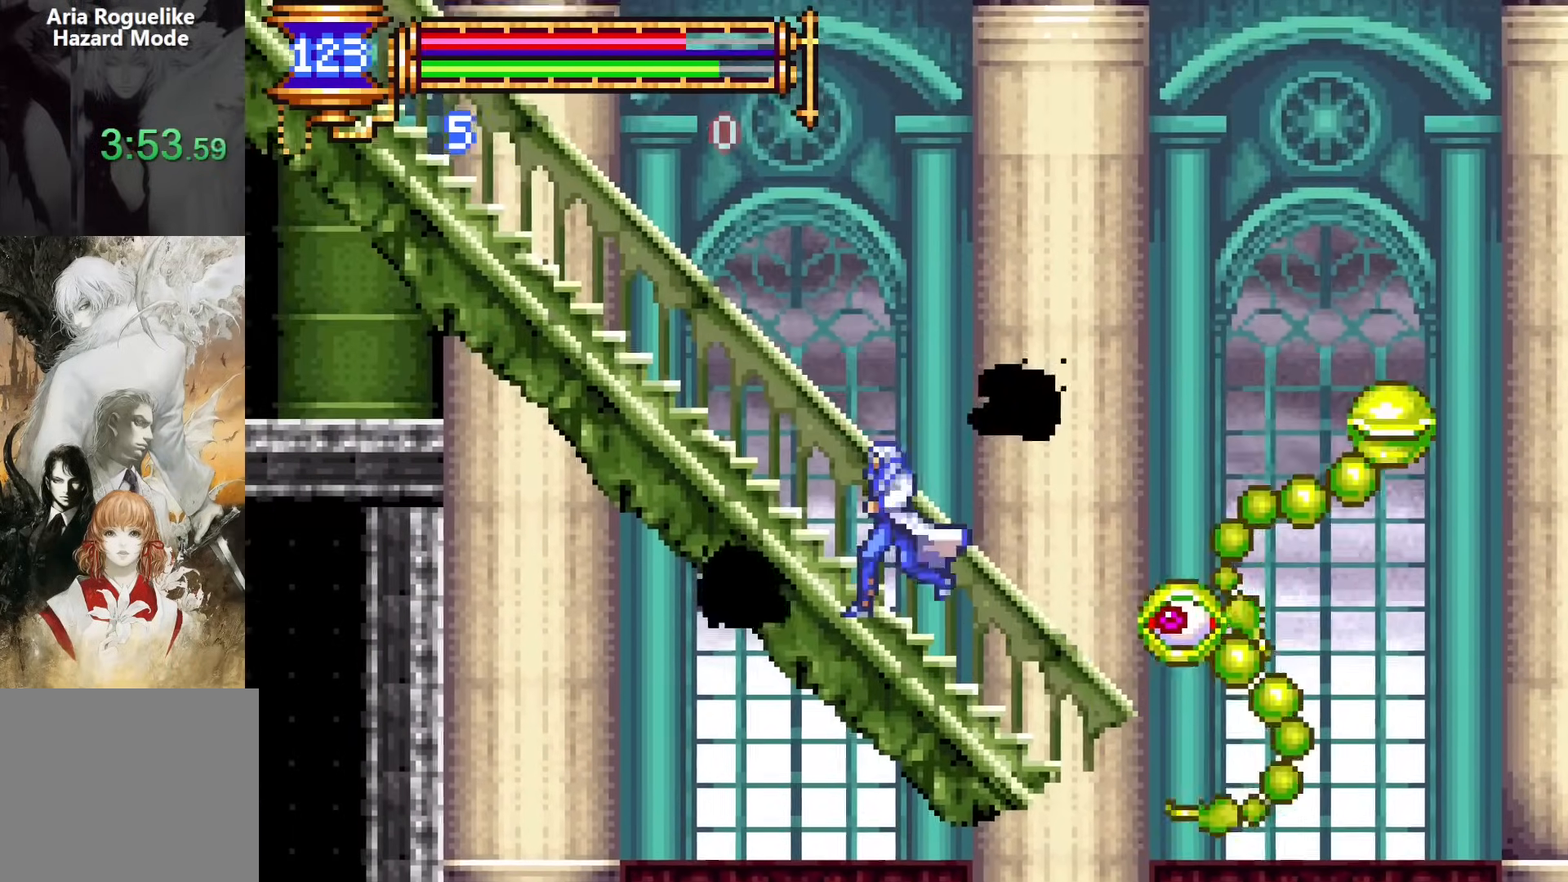
{"buttons": ["DPAD_LEFT"], "events": [[50, "CROSS", "down"], [383, "CROSS", "up"]]}
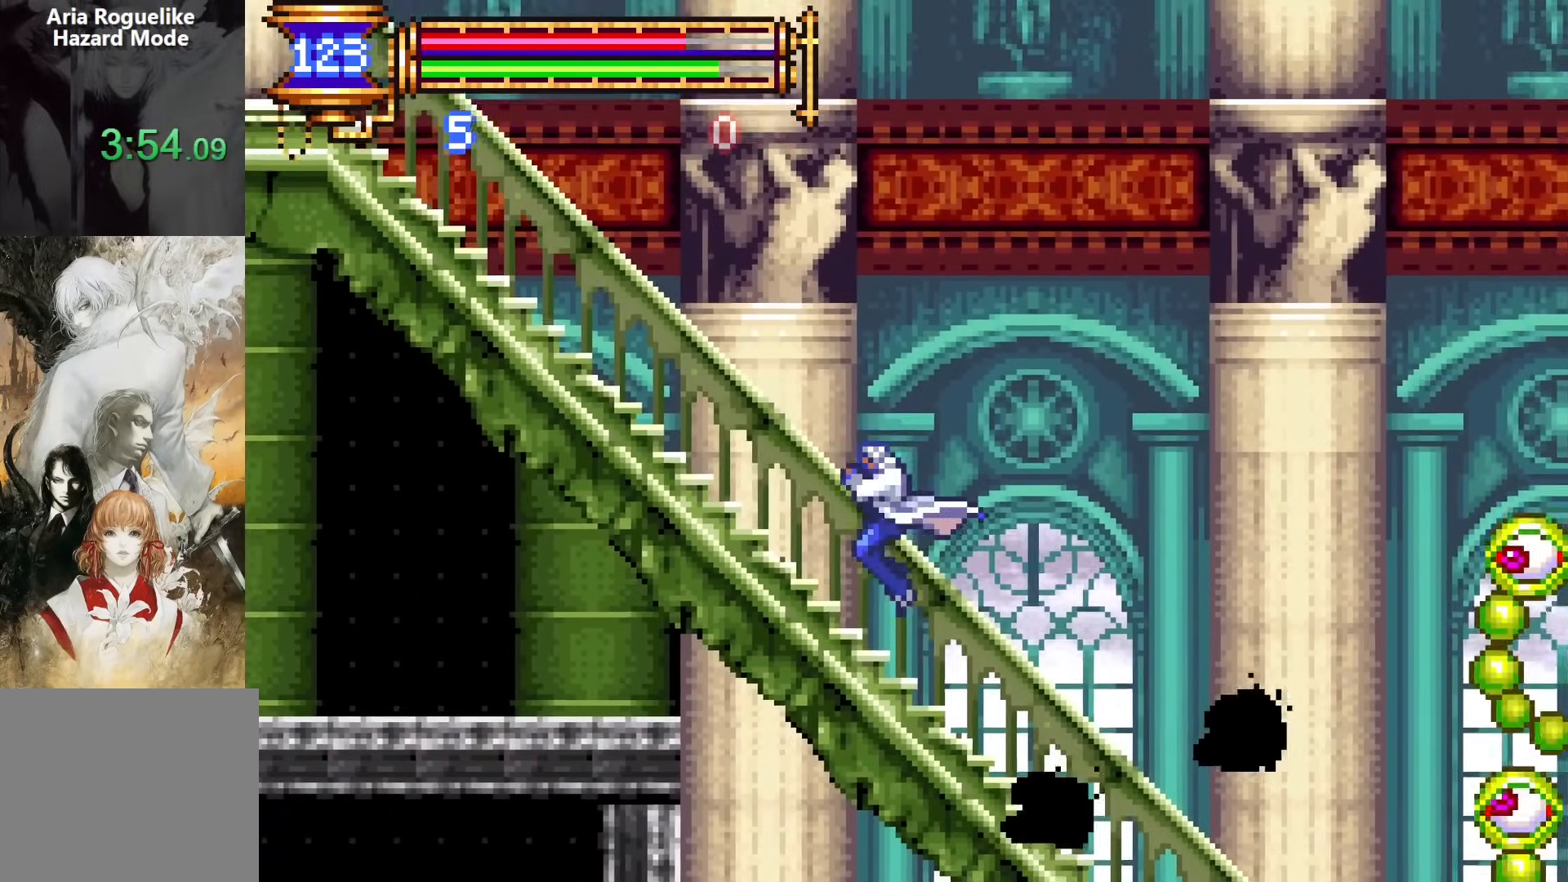
{"buttons": ["DPAD_LEFT"], "events": [[117, "CROSS", "down"], [183, "CROSS", "up"], [367, "CROSS", "down"], [417, "CROSS", "up"]]}
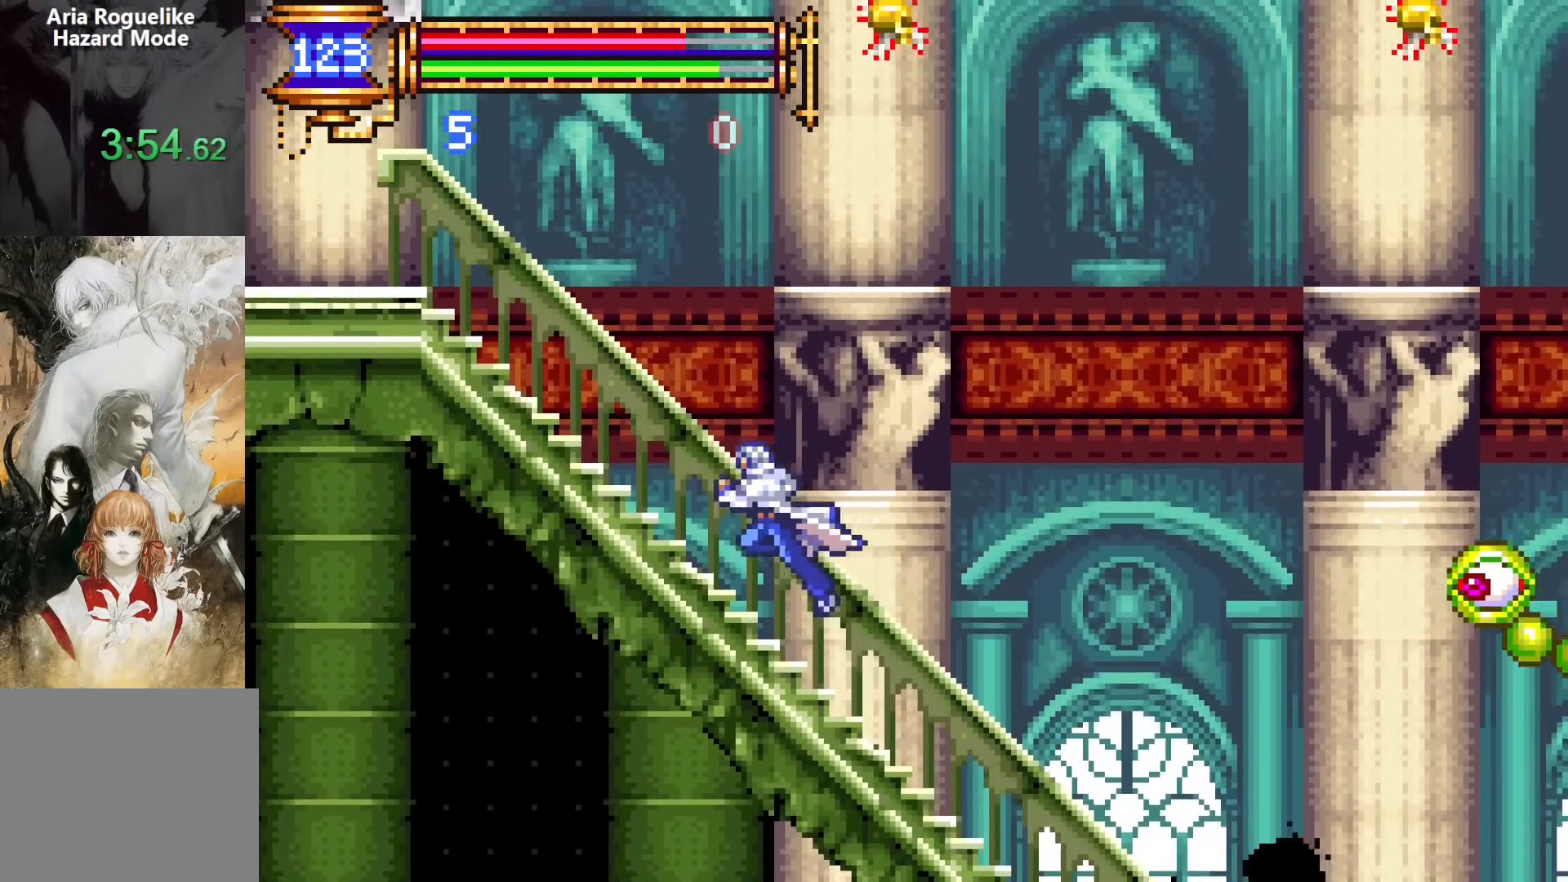
{"buttons": ["DPAD_LEFT"], "events": [[117, "CROSS", "down"], [150, "CROSS", "up"], [350, "CROSS", "down"], [383, "CROSS", "up"]]}
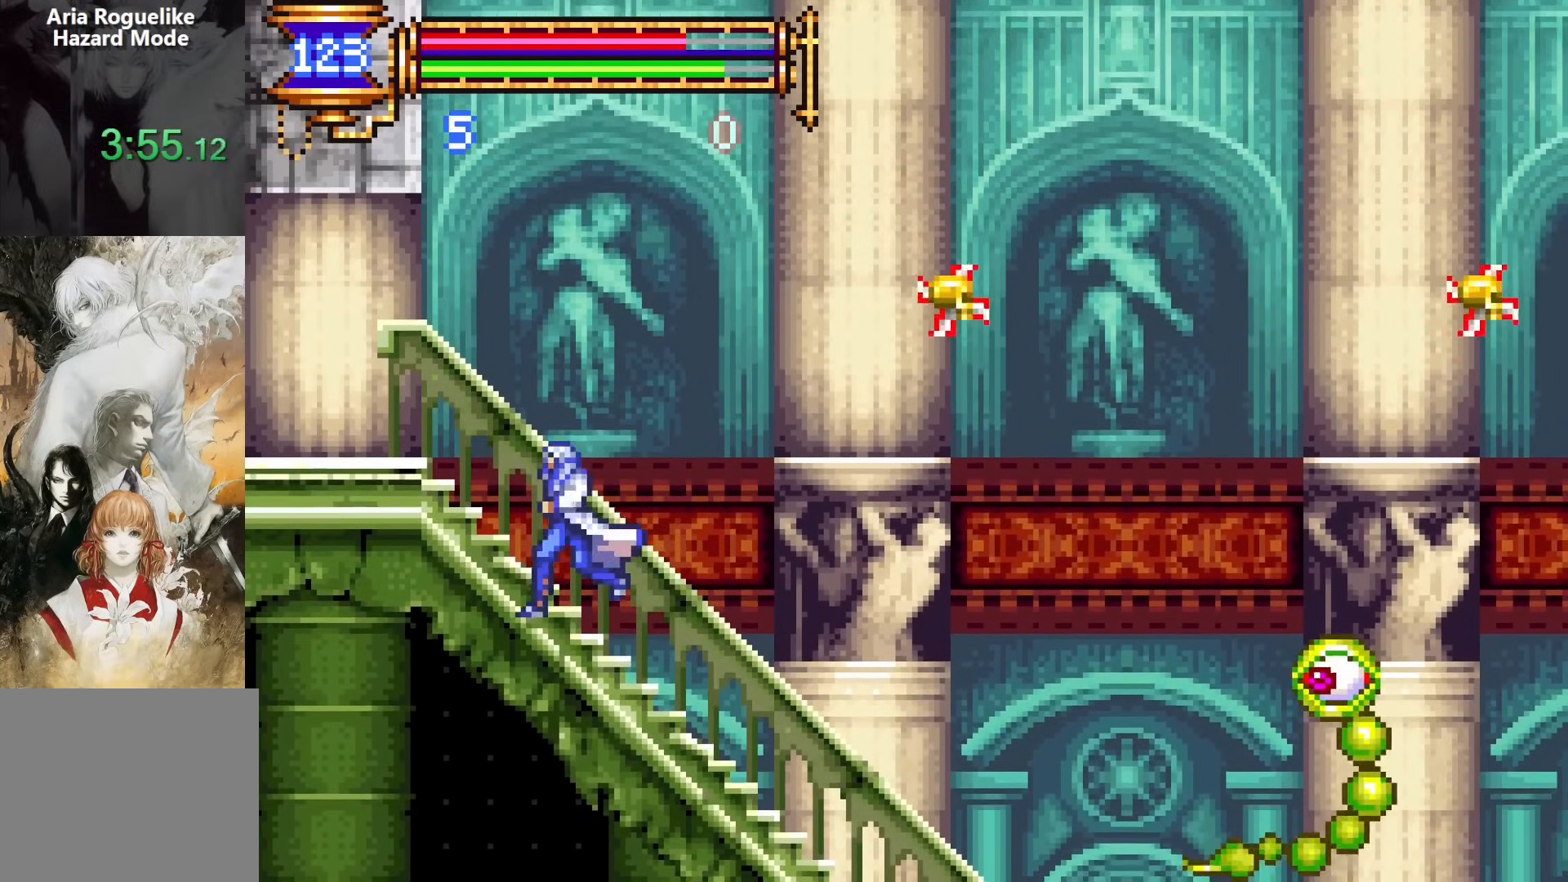
{"buttons": ["DPAD_LEFT"], "events": [[83, "CROSS", "down"], [150, "CROSS", "up"]]}
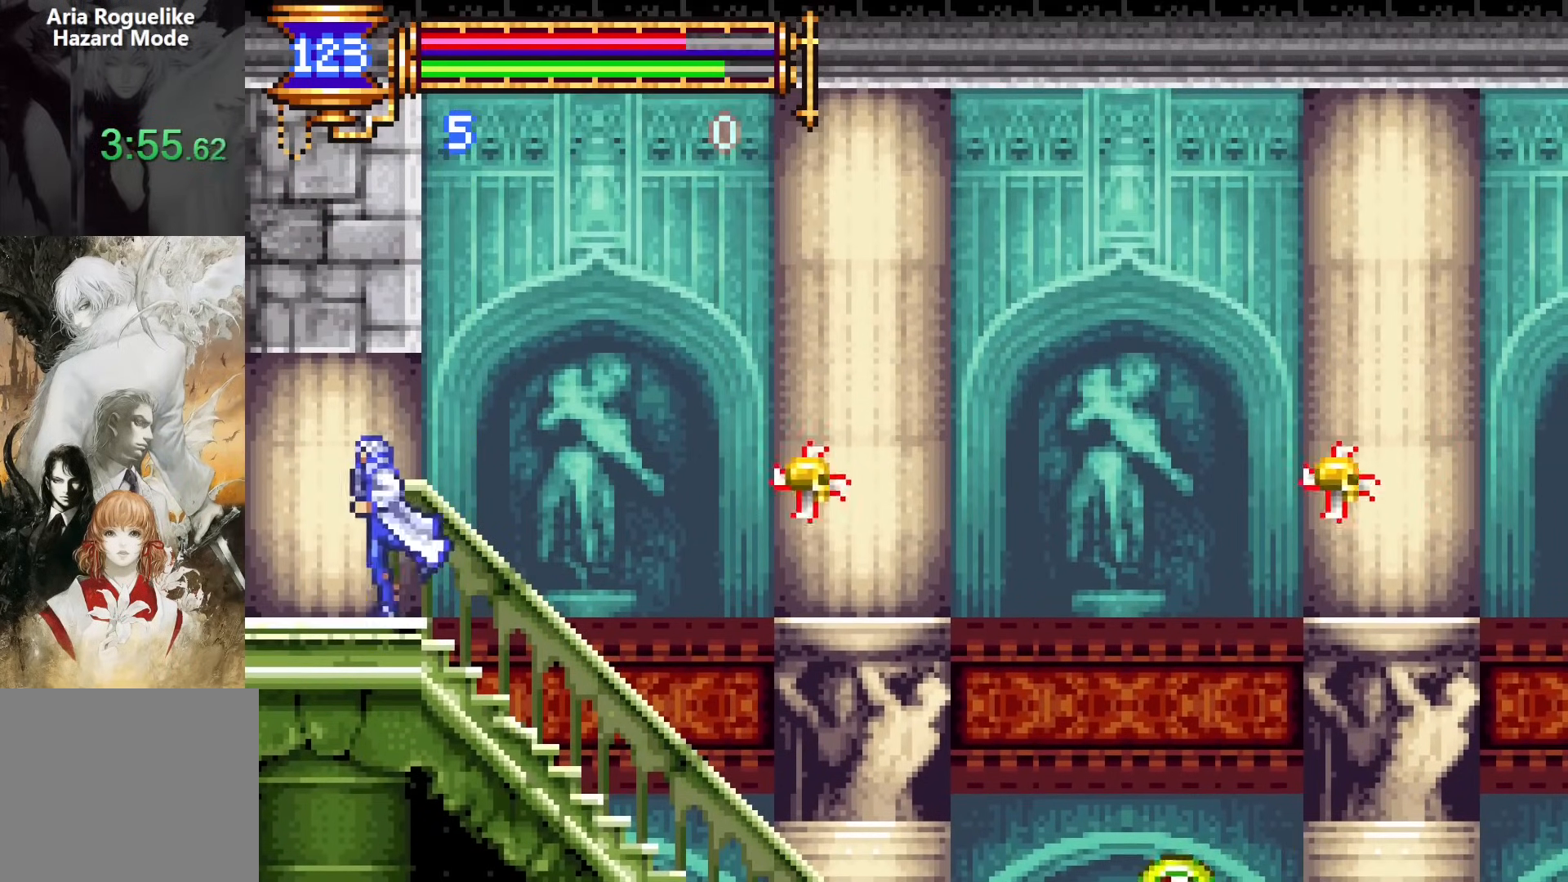
{"buttons": ["DPAD_LEFT"], "events": []}
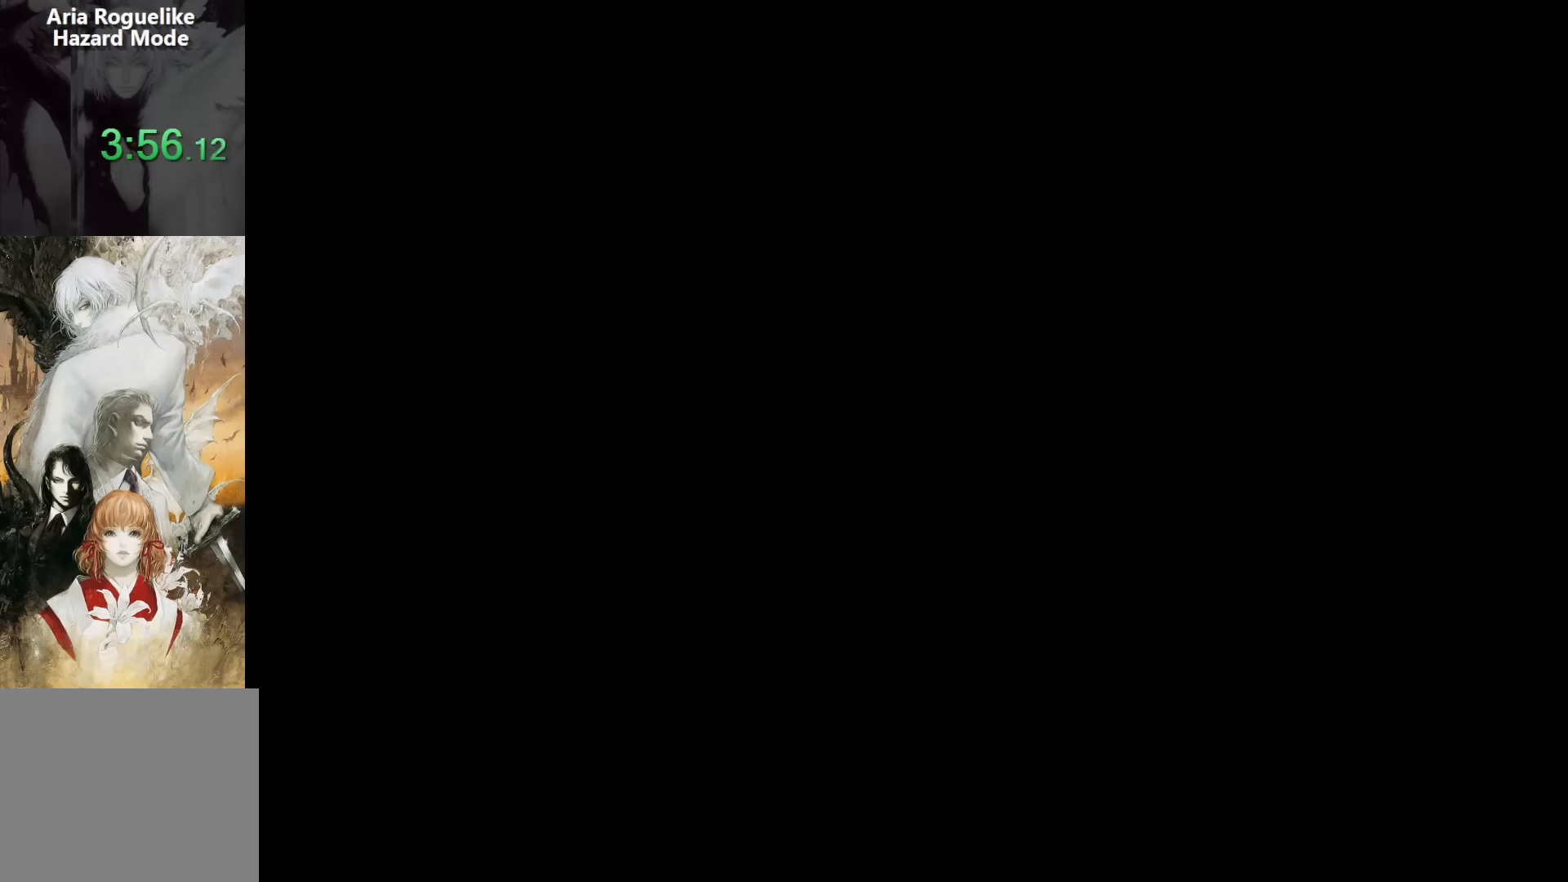
{"buttons": ["DPAD_LEFT"], "events": [[183, "CROSS", "down"], [233, "CROSS", "up"], [433, "SQUARE", "down"], [483, "SQUARE", "up"]]}
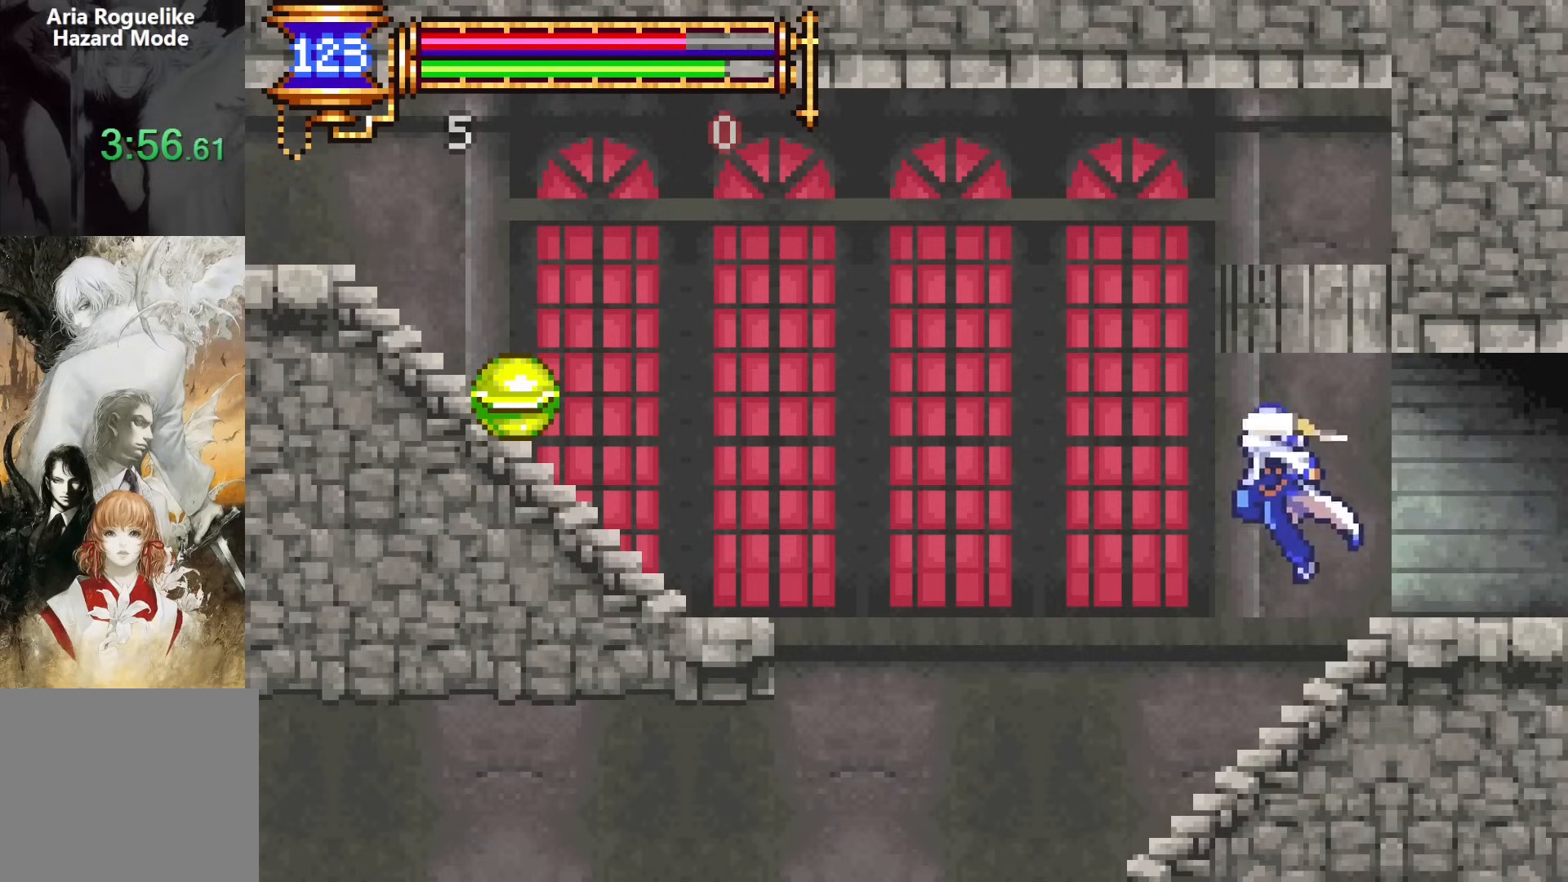
{"buttons": ["DPAD_LEFT"], "events": []}
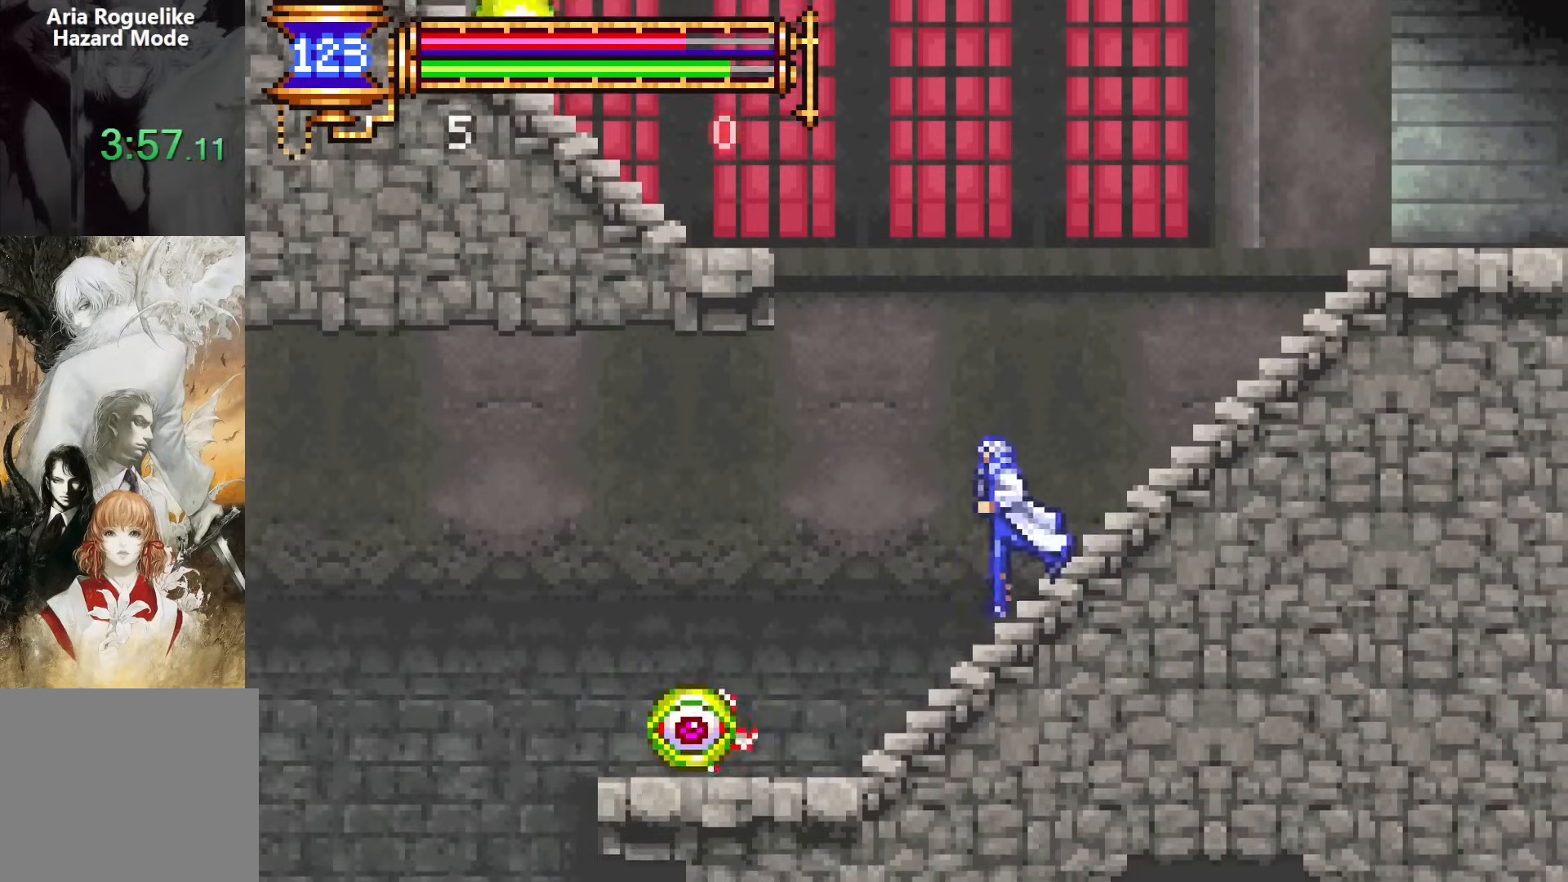
{"buttons": ["DPAD_LEFT"], "events": [[250, "CROSS", "down"], [483, "CROSS", "up"]]}
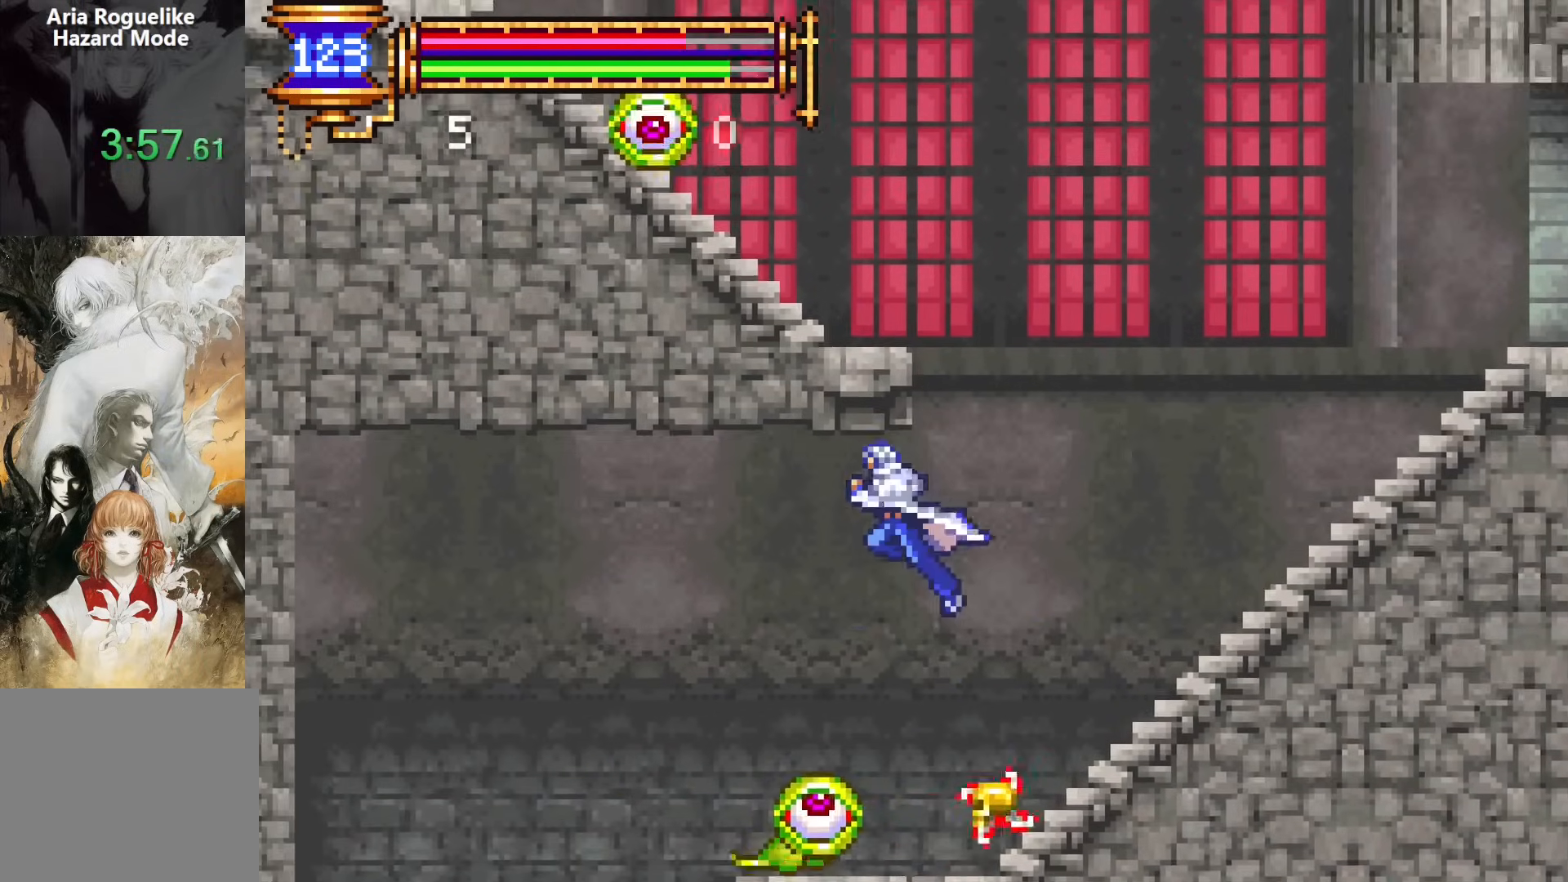
{"buttons": ["DPAD_LEFT"], "events": []}
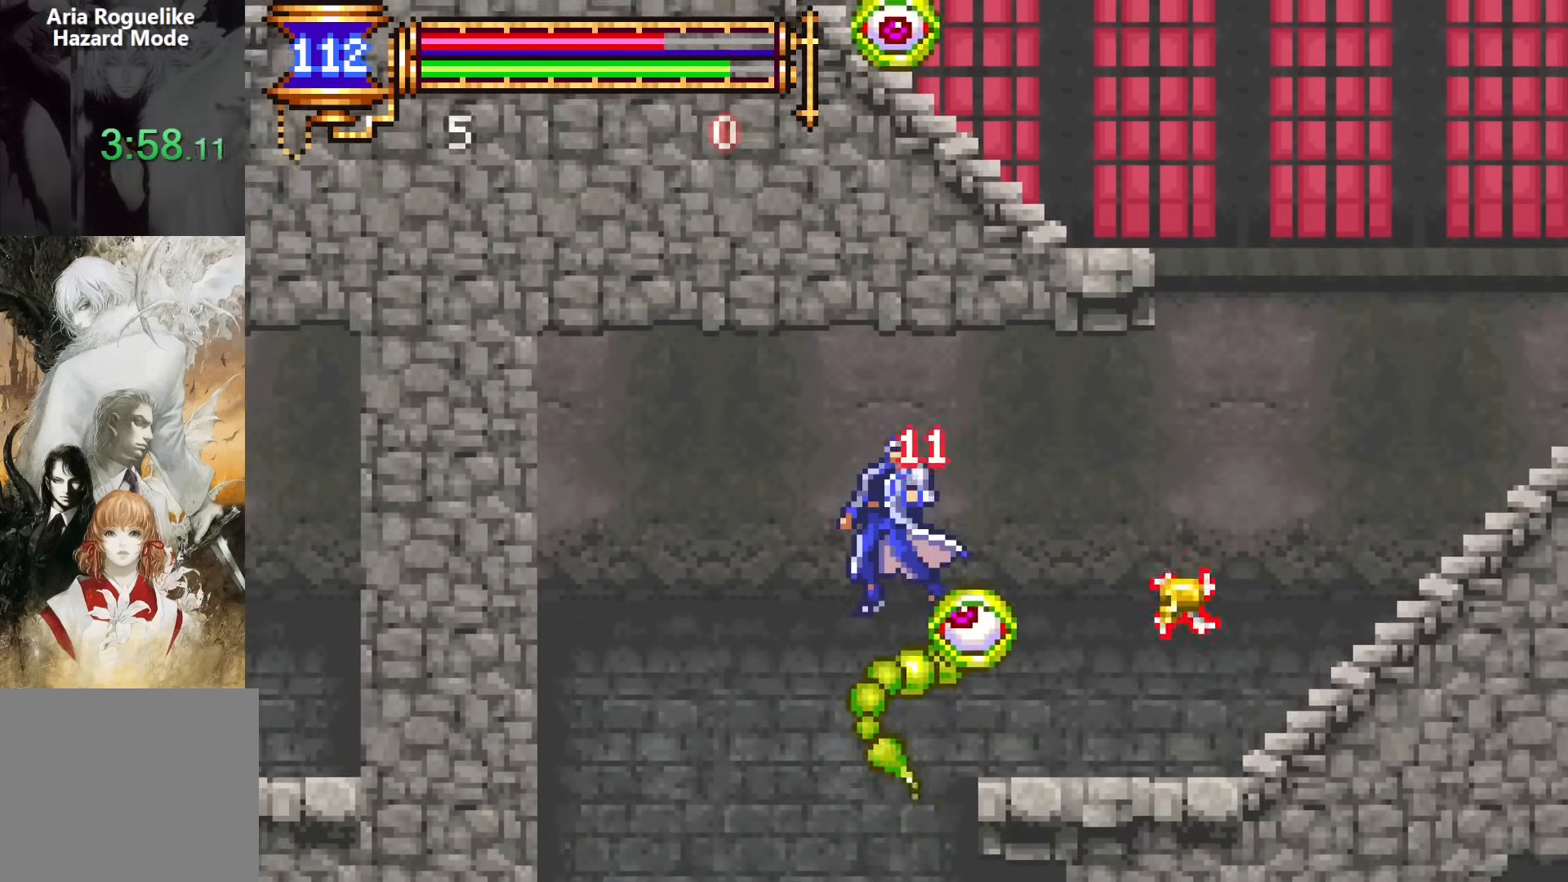
{"buttons": ["DPAD_RIGHT"], "events": [[167, "DPAD_LEFT", "up"], [483, "DPAD_RIGHT", "down"]]}
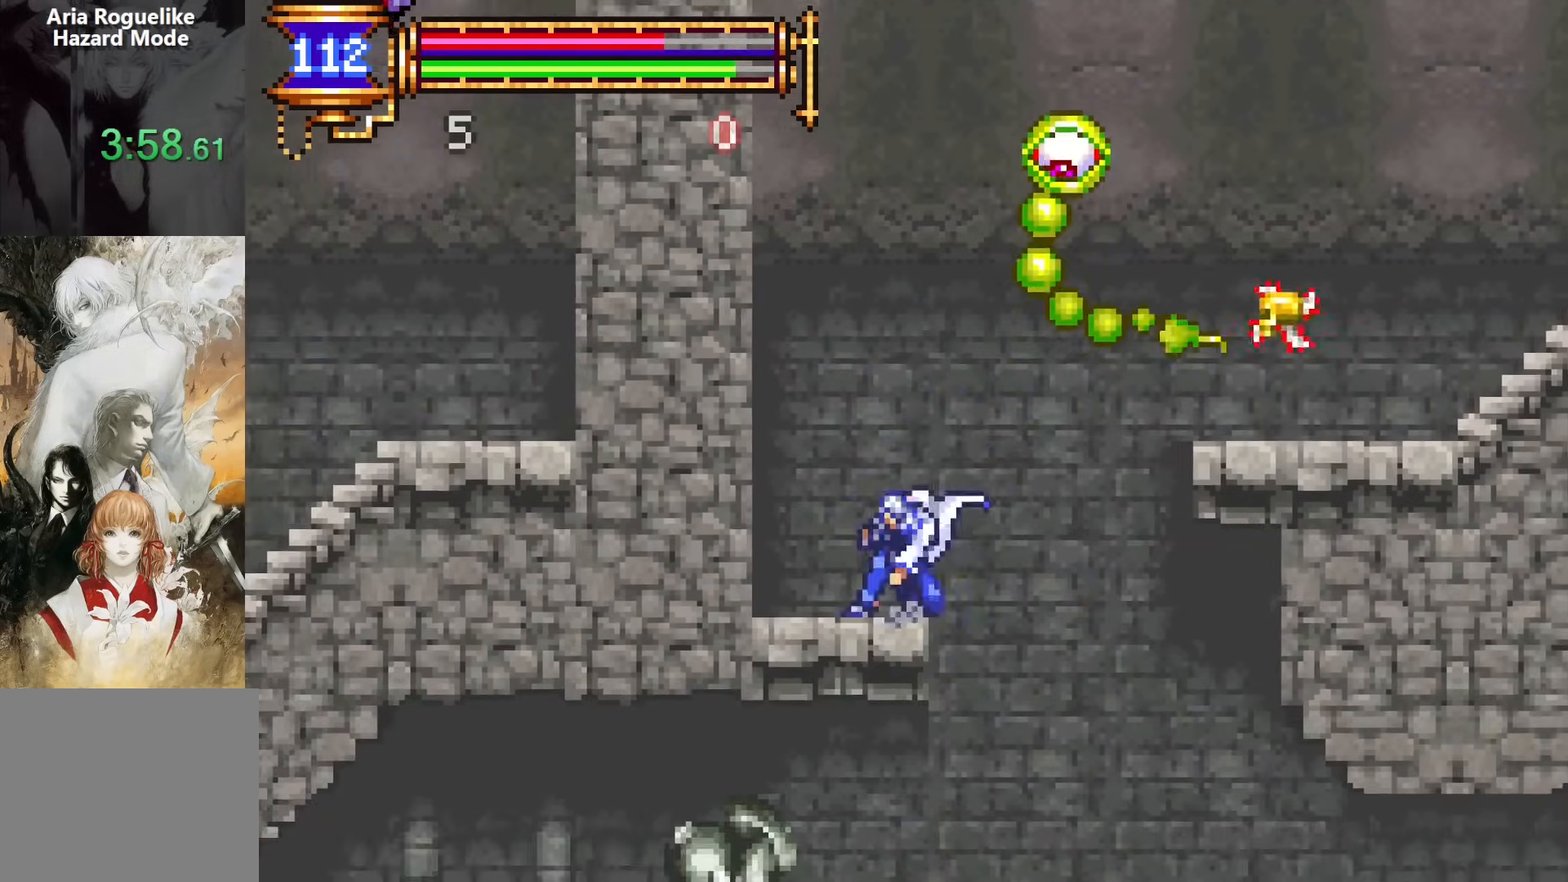
{"buttons": ["DPAD_RIGHT"], "events": [[67, "CROSS", "down"], [100, "CROSS", "up"]]}
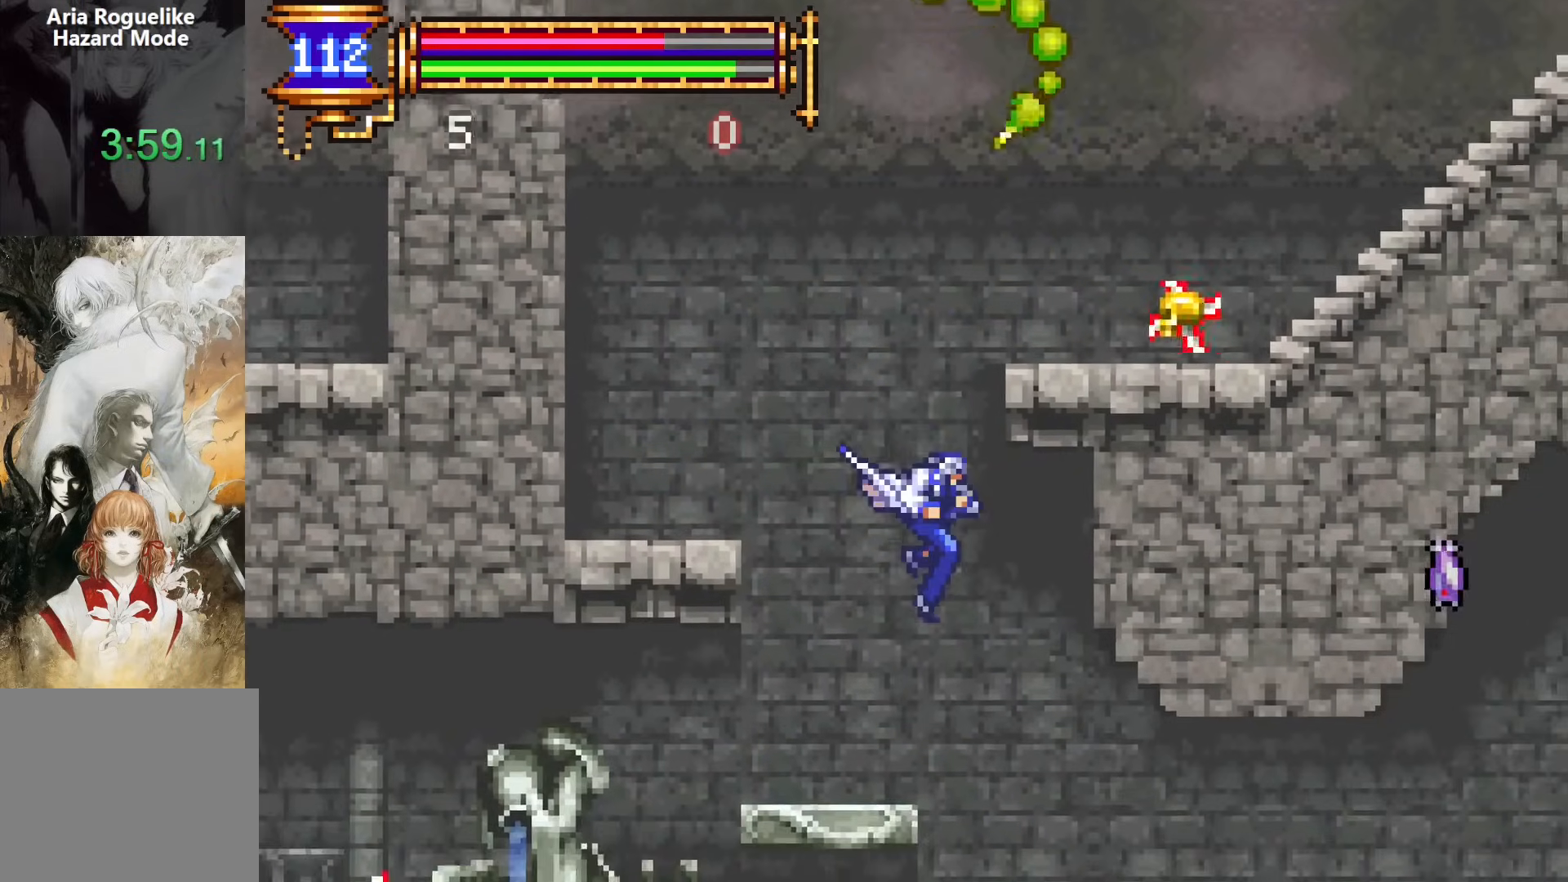
{"buttons": ["DPAD_RIGHT"], "events": []}
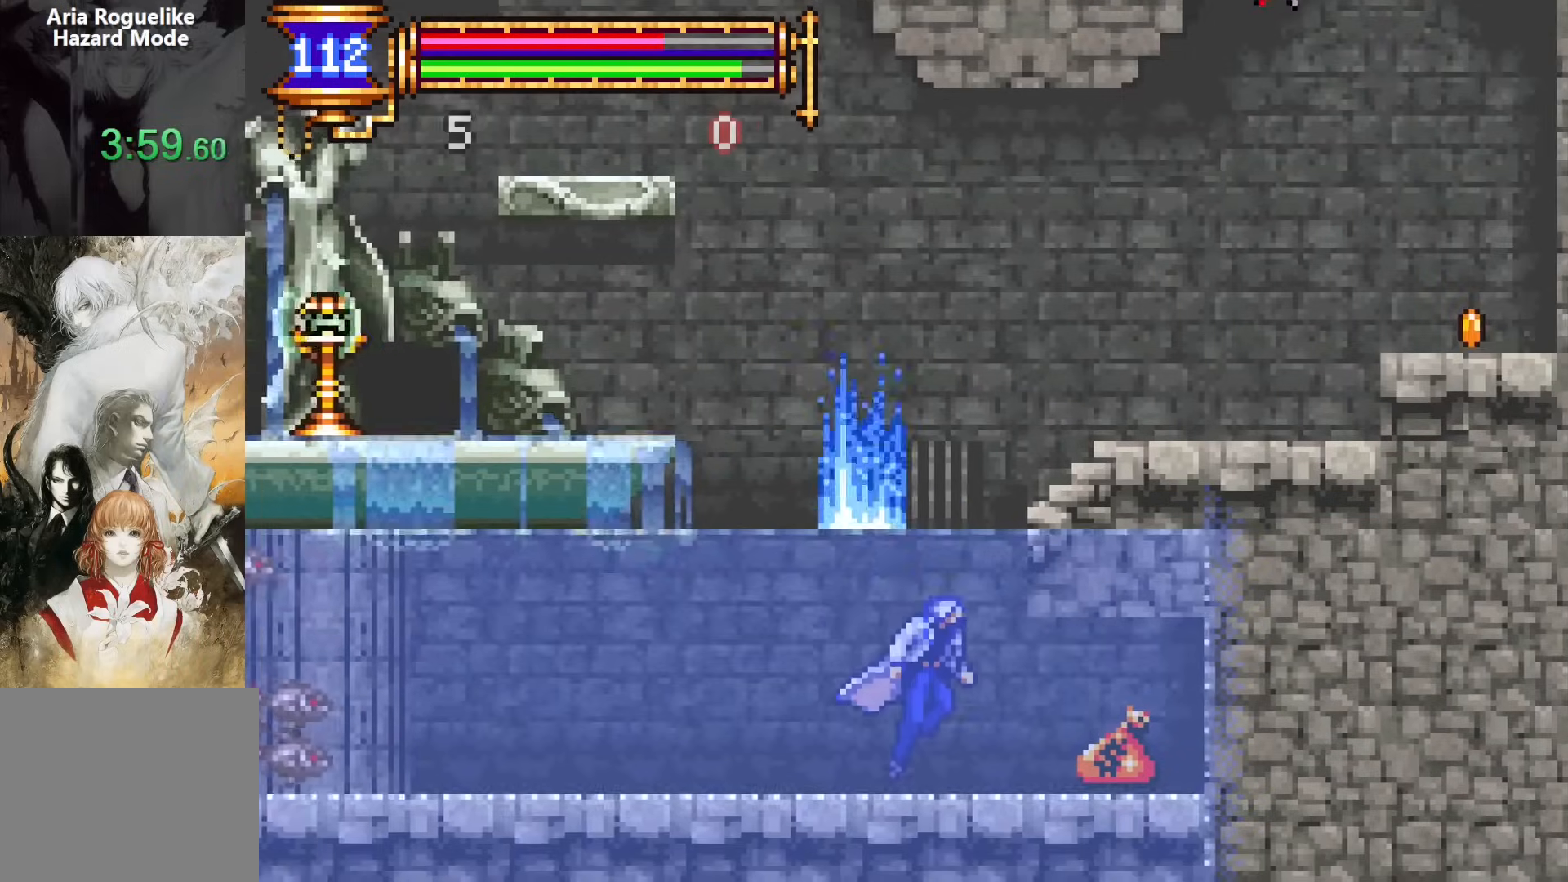
{"buttons": ["DPAD_LEFT"], "events": [[167, "DPAD_RIGHT", "up"], [217, "DPAD_LEFT", "down"]]}
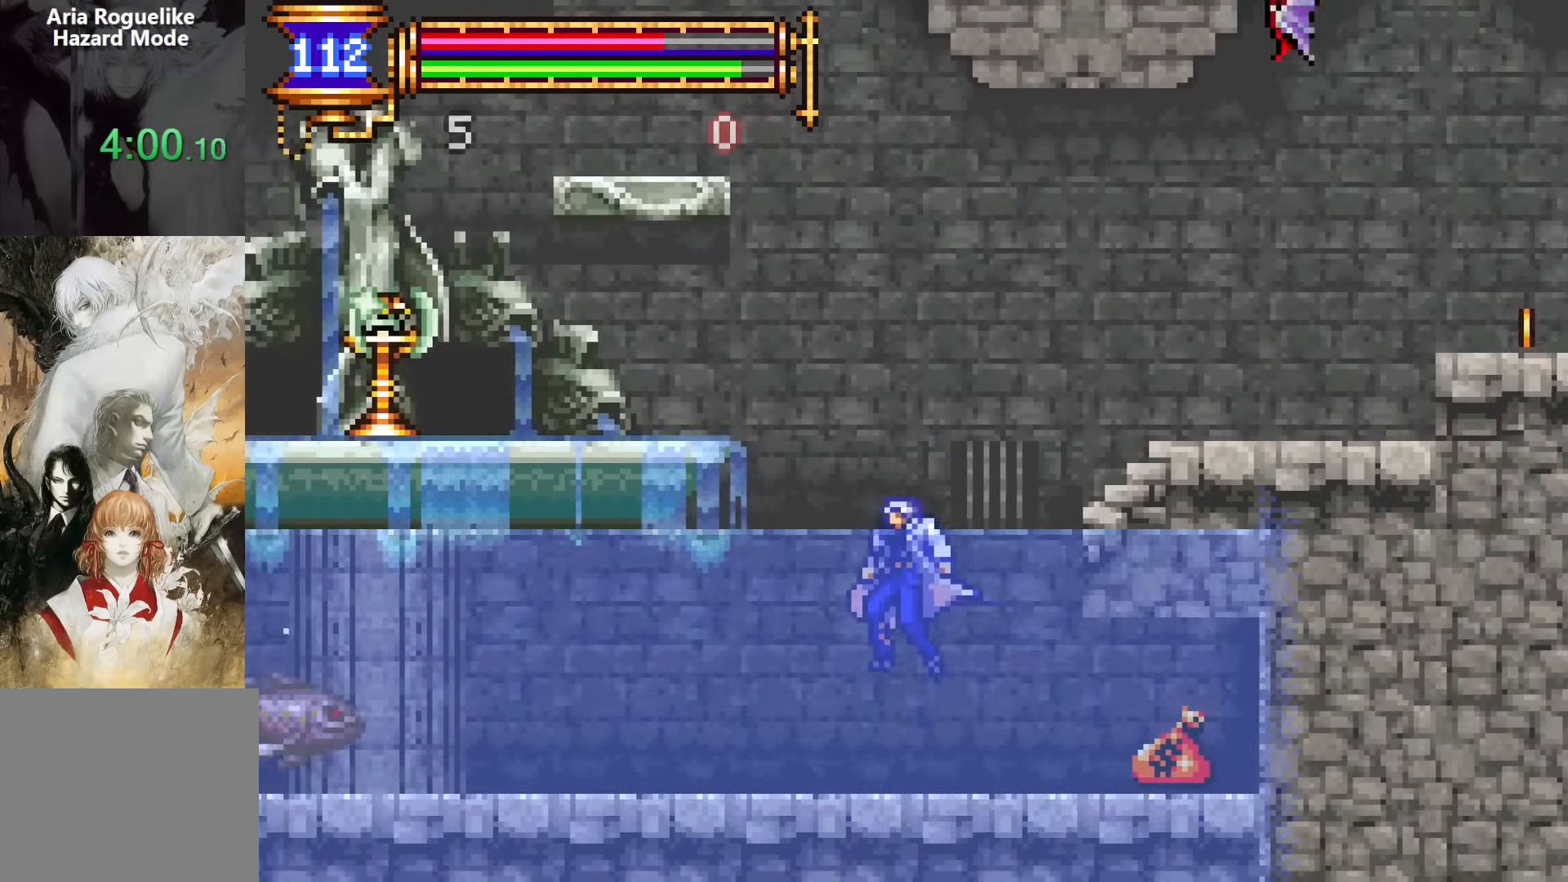
{"buttons": ["DPAD_LEFT"], "events": [[183, "DPAD_UP", "down"], [233, "CROSS", "down"], [267, "SQUARE", "down"], [283, "CROSS", "up"], [367, "SQUARE", "up"], [383, "DPAD_UP", "up"]]}